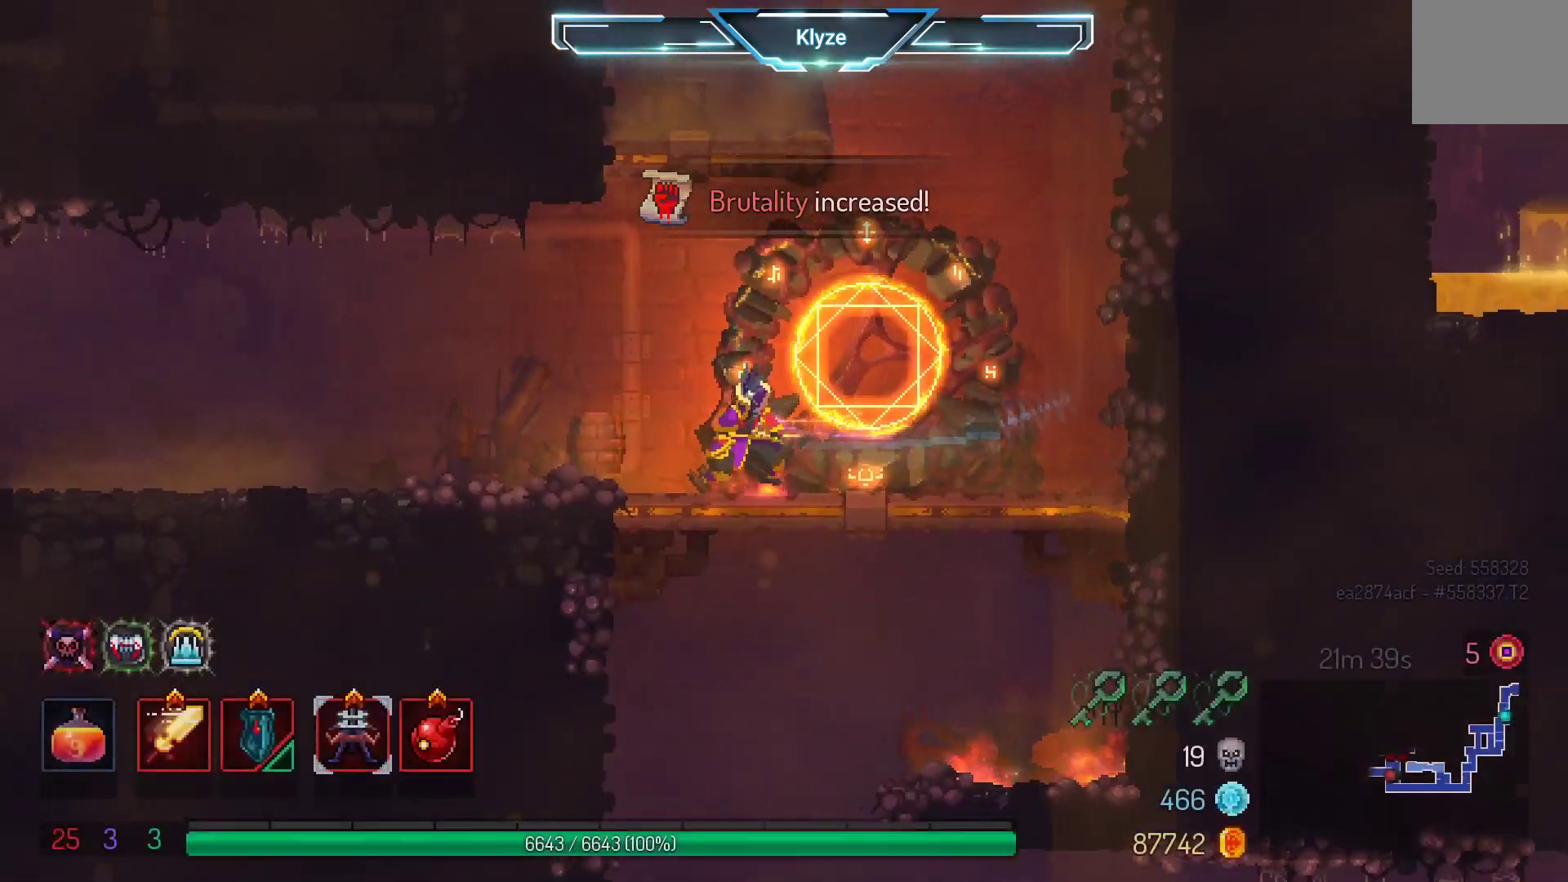
Gameplay with a controller (Xbox layout); each line is a JSON object with the inputs held at the frame after it. "events" lists button and stick changes between this image and that frame as [ms after this image, input, new state], when the widget could be followed in between. Not read: L3 R3.
{"buttons": [], "left_stick": "center", "right_stick": "center", "events": [[133, "A", "up"], [183, "A", "down"], [417, "A", "up"]]}
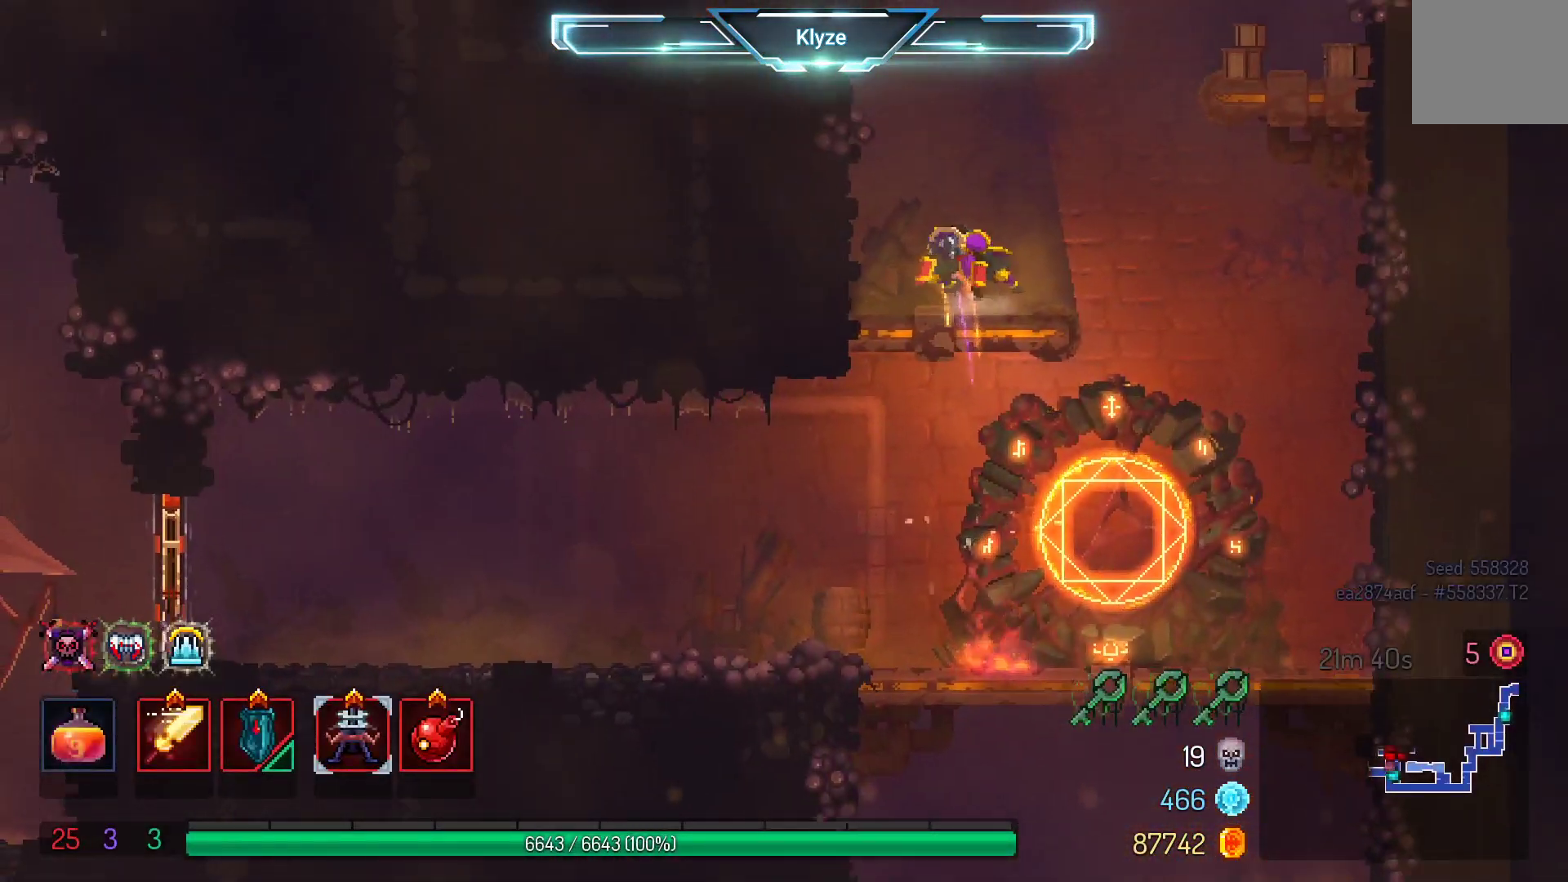
{"buttons": ["DPAD_RIGHT"], "left_stick": "center", "right_stick": "center", "events": [[117, "DPAD_RIGHT", "down"], [250, "A", "down"], [433, "A", "up"]]}
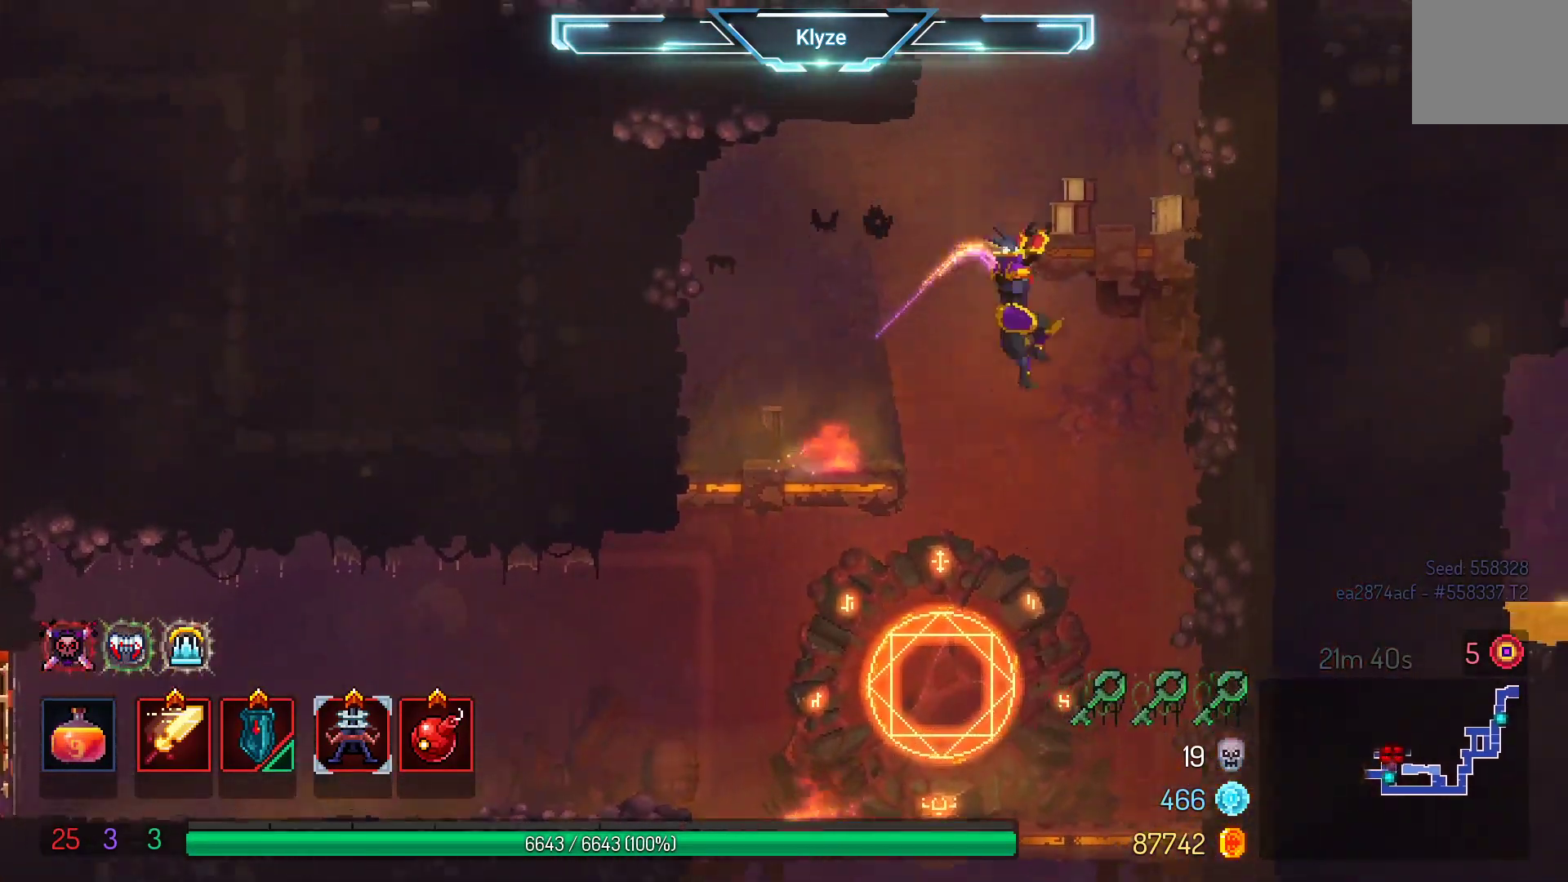
{"buttons": ["DPAD_RIGHT"], "left_stick": "center", "right_stick": "center", "events": [[317, "A", "down"], [483, "A", "up"]]}
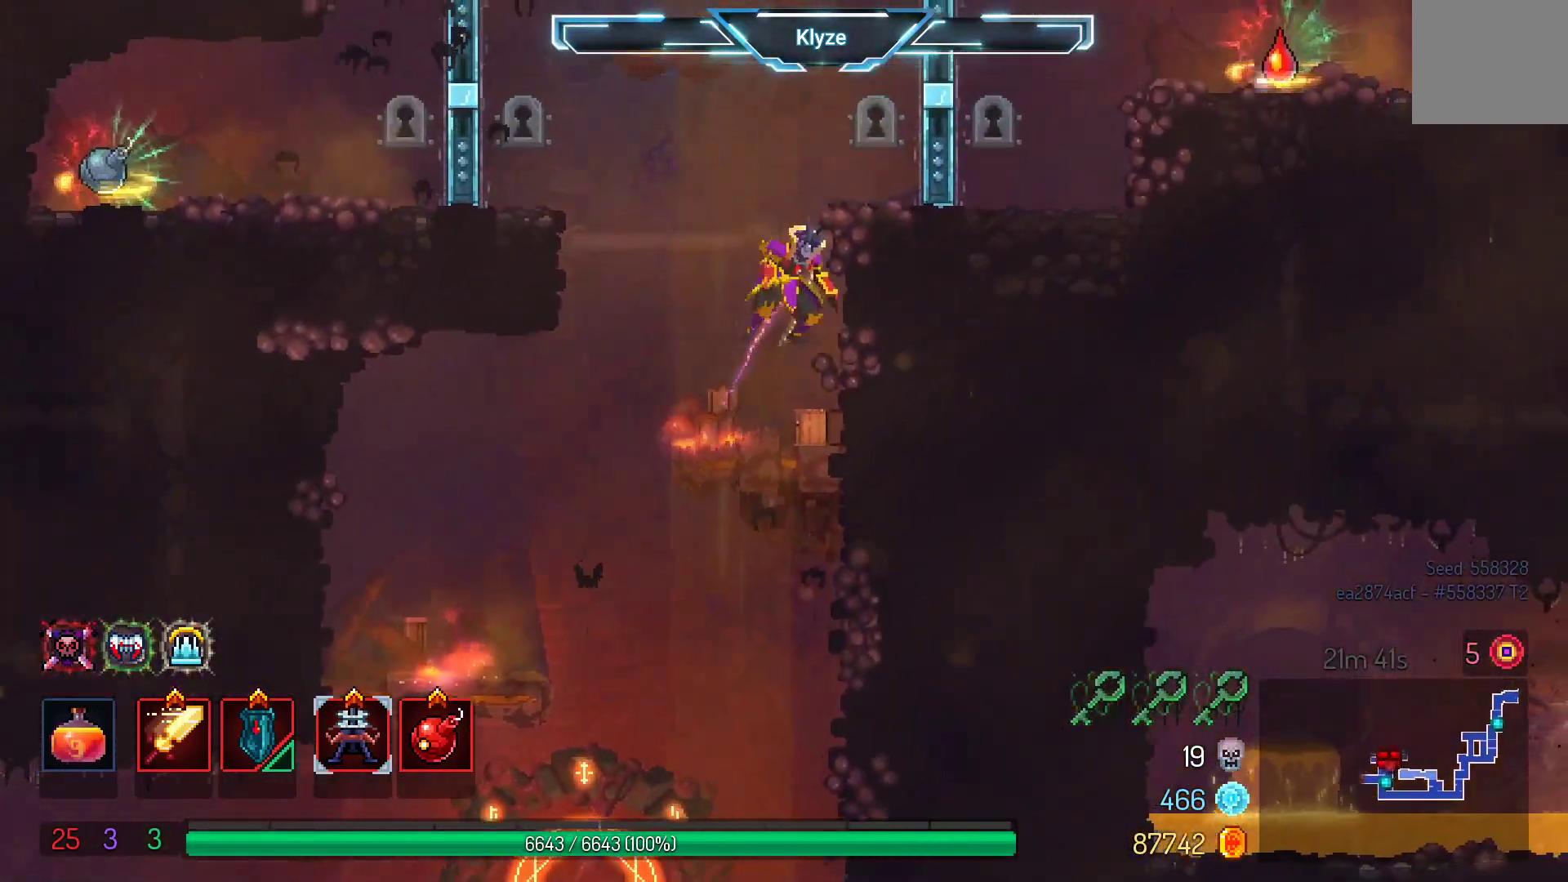
{"buttons": ["DPAD_LEFT"], "left_stick": "center", "right_stick": "center", "events": [[233, "DPAD_RIGHT", "up"], [500, "DPAD_LEFT", "down"]]}
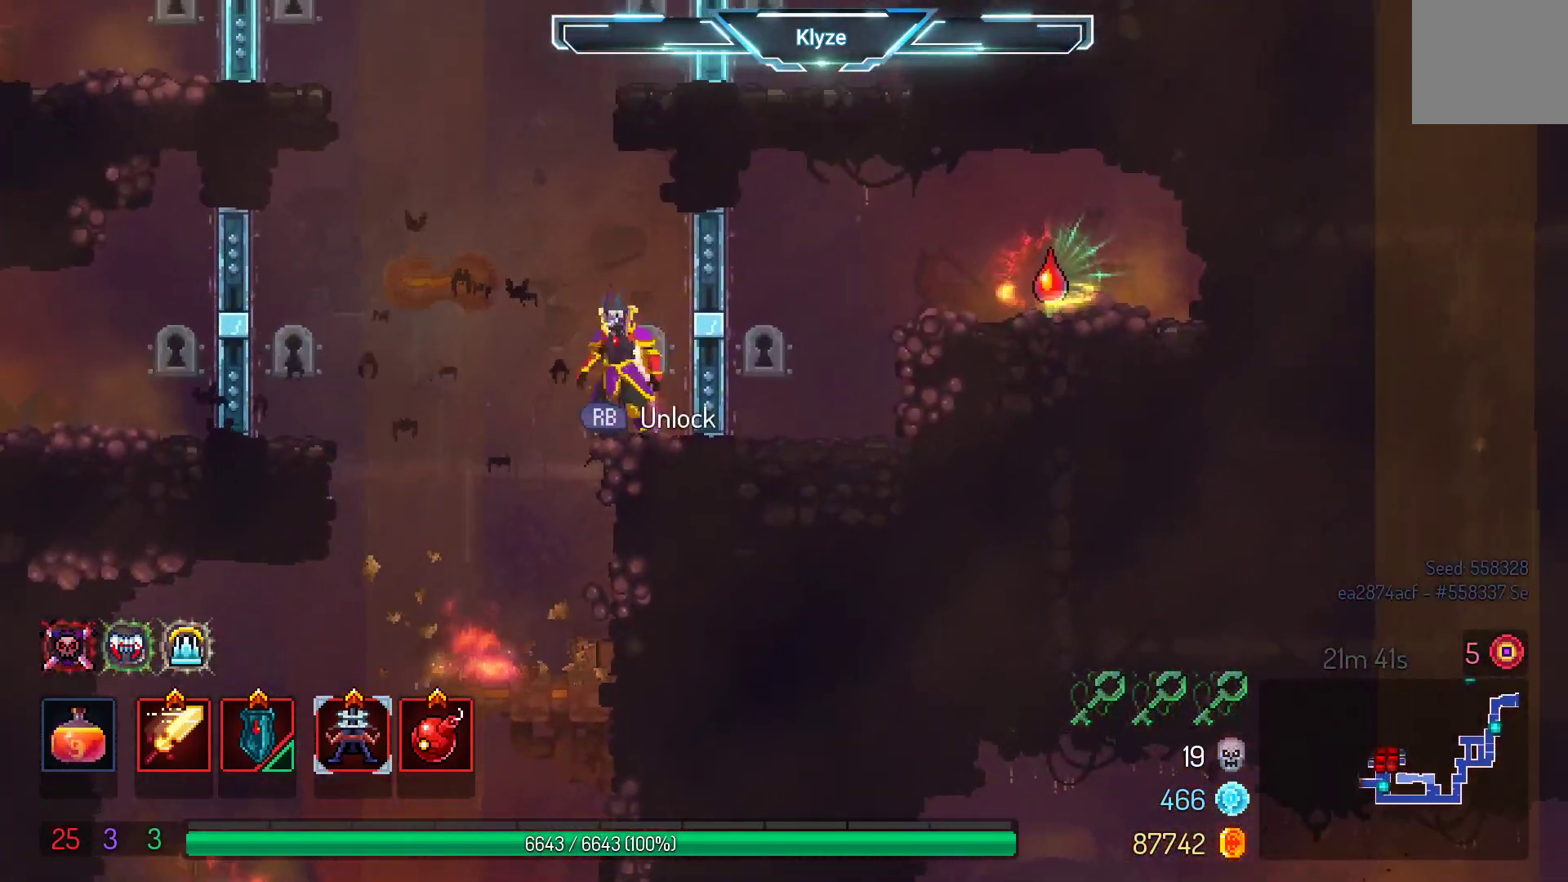
{"buttons": [], "left_stick": "center", "right_stick": "center", "events": [[400, "DPAD_LEFT", "up"]]}
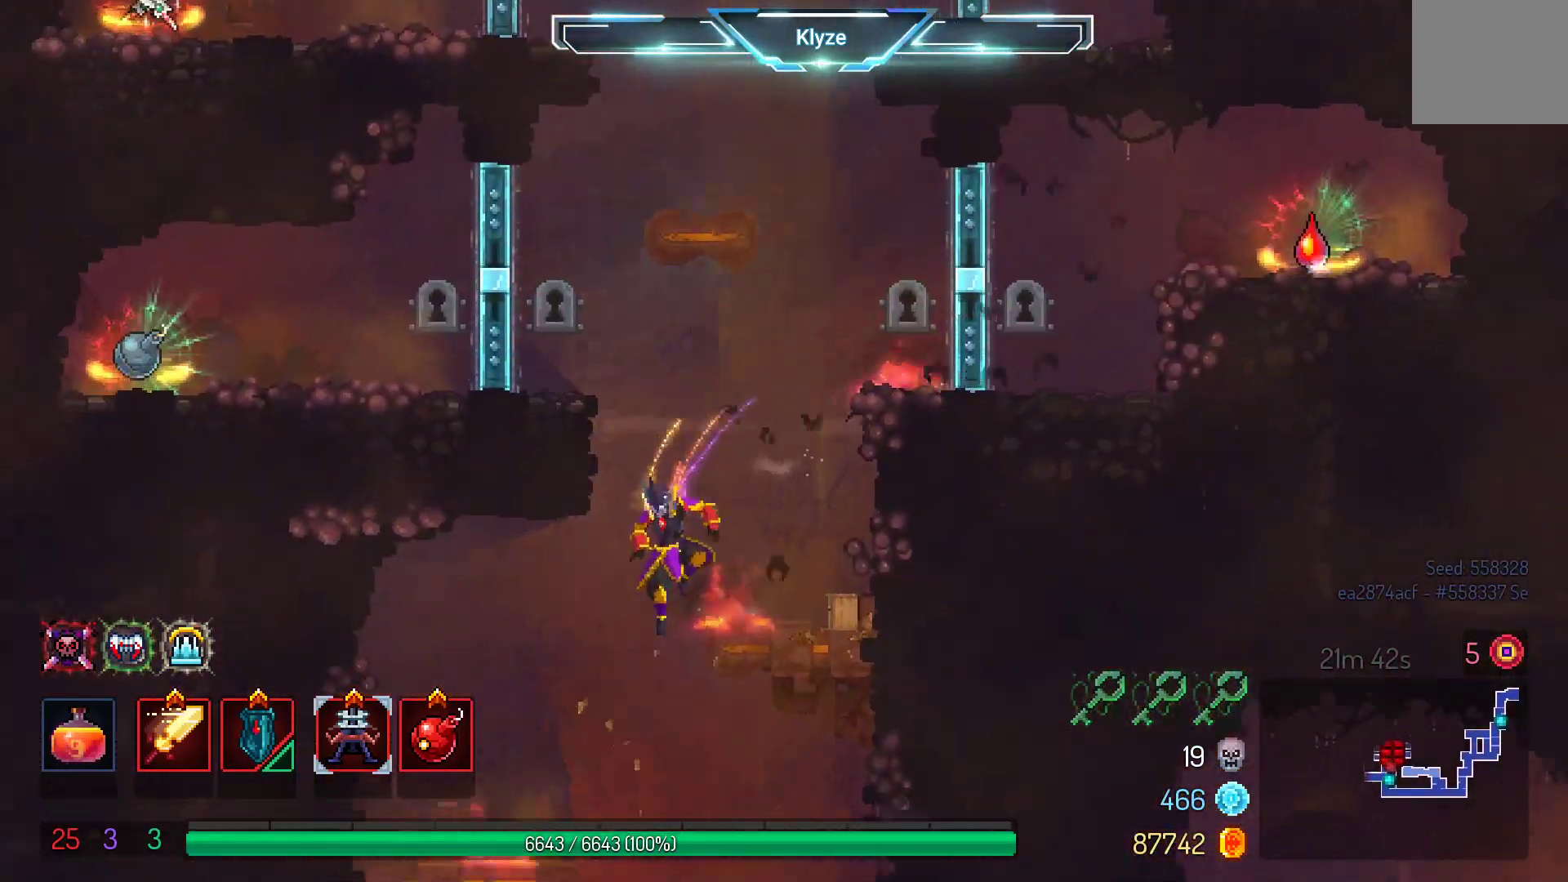
{"buttons": ["DPAD_LEFT"], "left_stick": "center", "right_stick": "center", "events": [[167, "DPAD_LEFT", "down"], [217, "B", "down"], [350, "B", "up"]]}
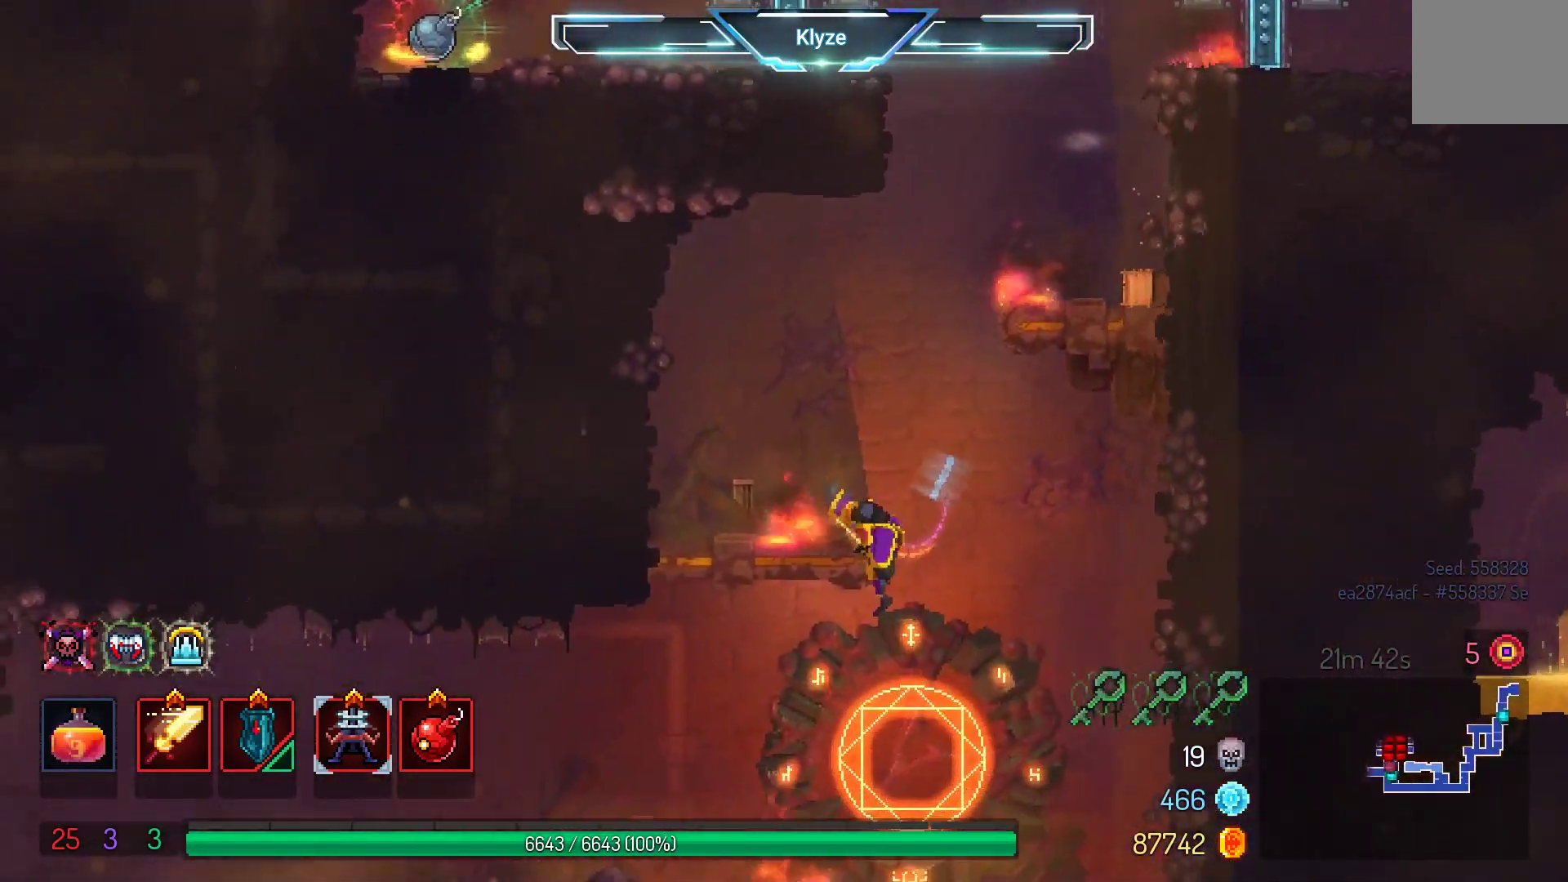
{"buttons": ["A", "DPAD_DOWN"], "left_stick": "center", "right_stick": "center", "events": [[350, "DPAD_LEFT", "up"], [367, "DPAD_DOWN", "down"], [450, "A", "down"]]}
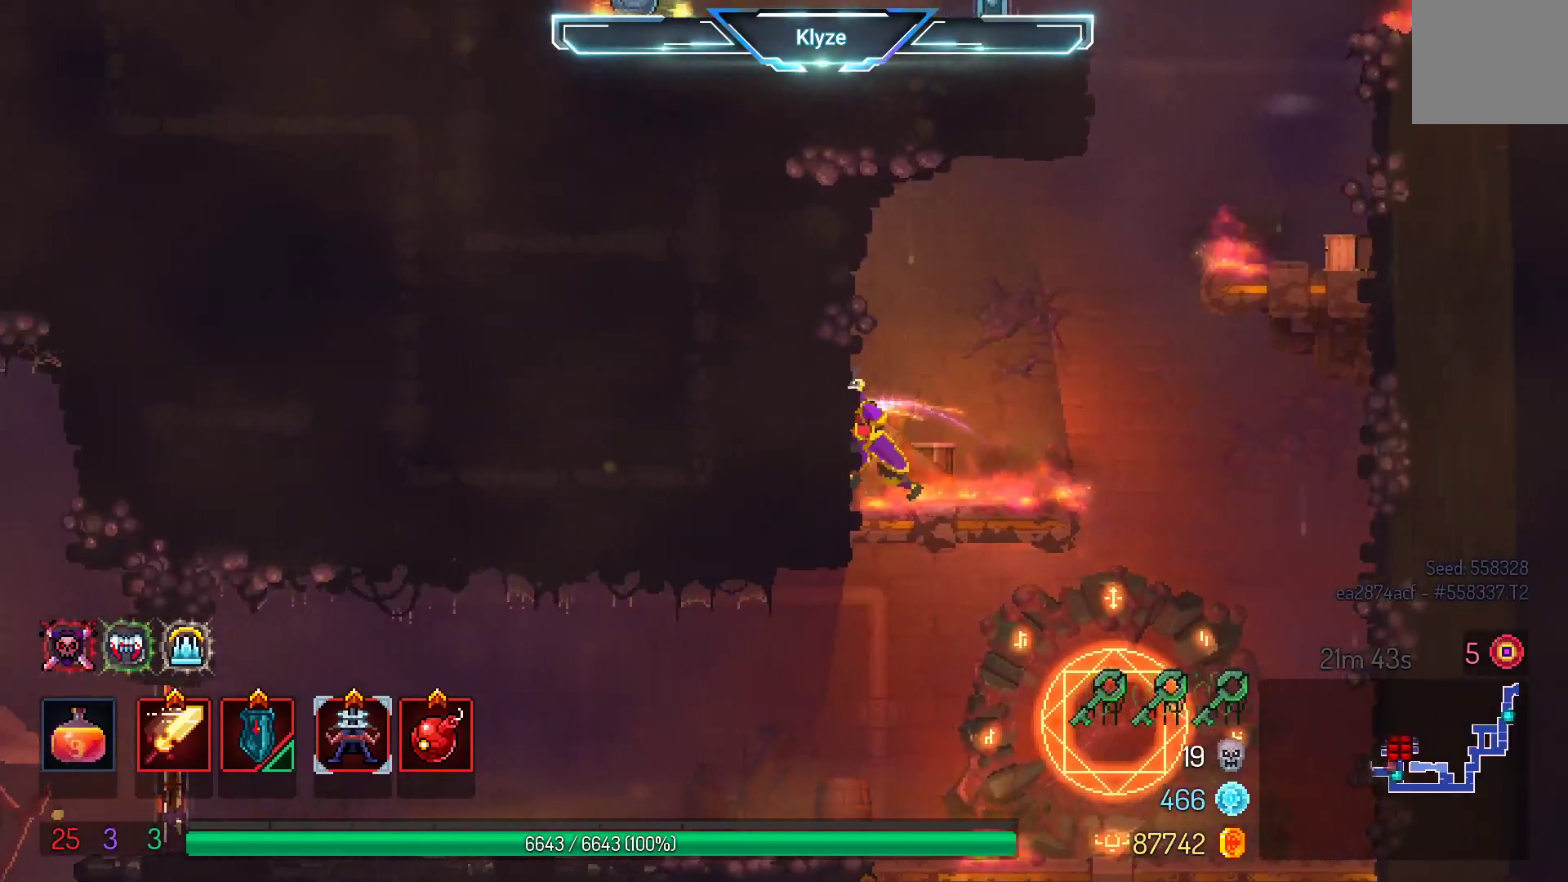
{"buttons": ["DPAD_LEFT"], "left_stick": "center", "right_stick": "center", "events": [[67, "DPAD_DOWN", "up"], [117, "A", "up"], [433, "DPAD_LEFT", "down"]]}
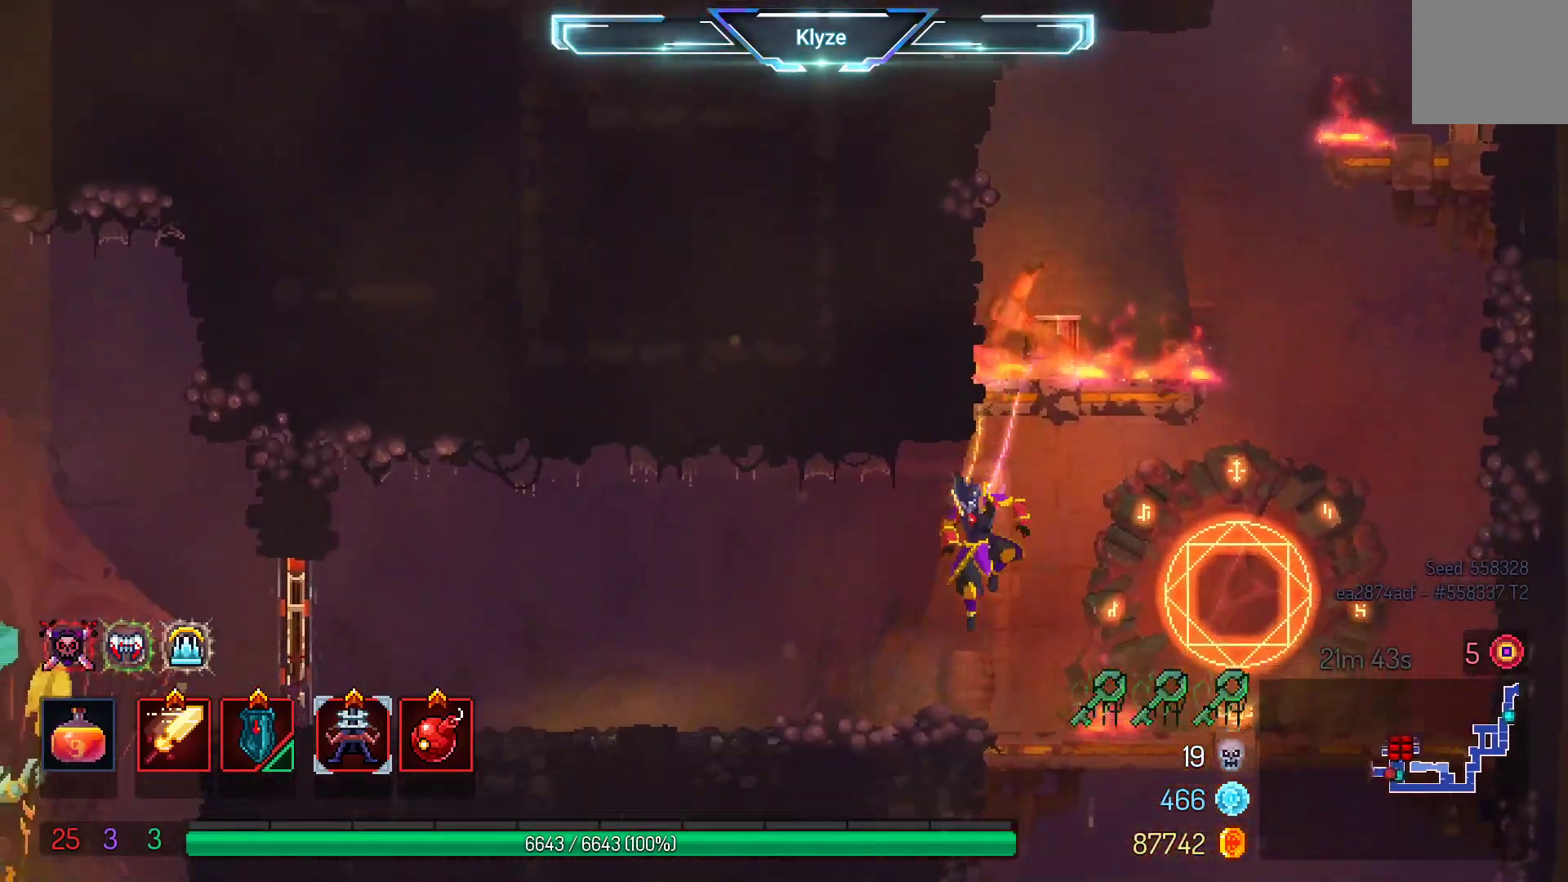
{"buttons": ["A", "DPAD_LEFT"], "left_stick": "center", "right_stick": "center", "events": [[33, "B", "down"], [183, "B", "up"], [500, "A", "down"]]}
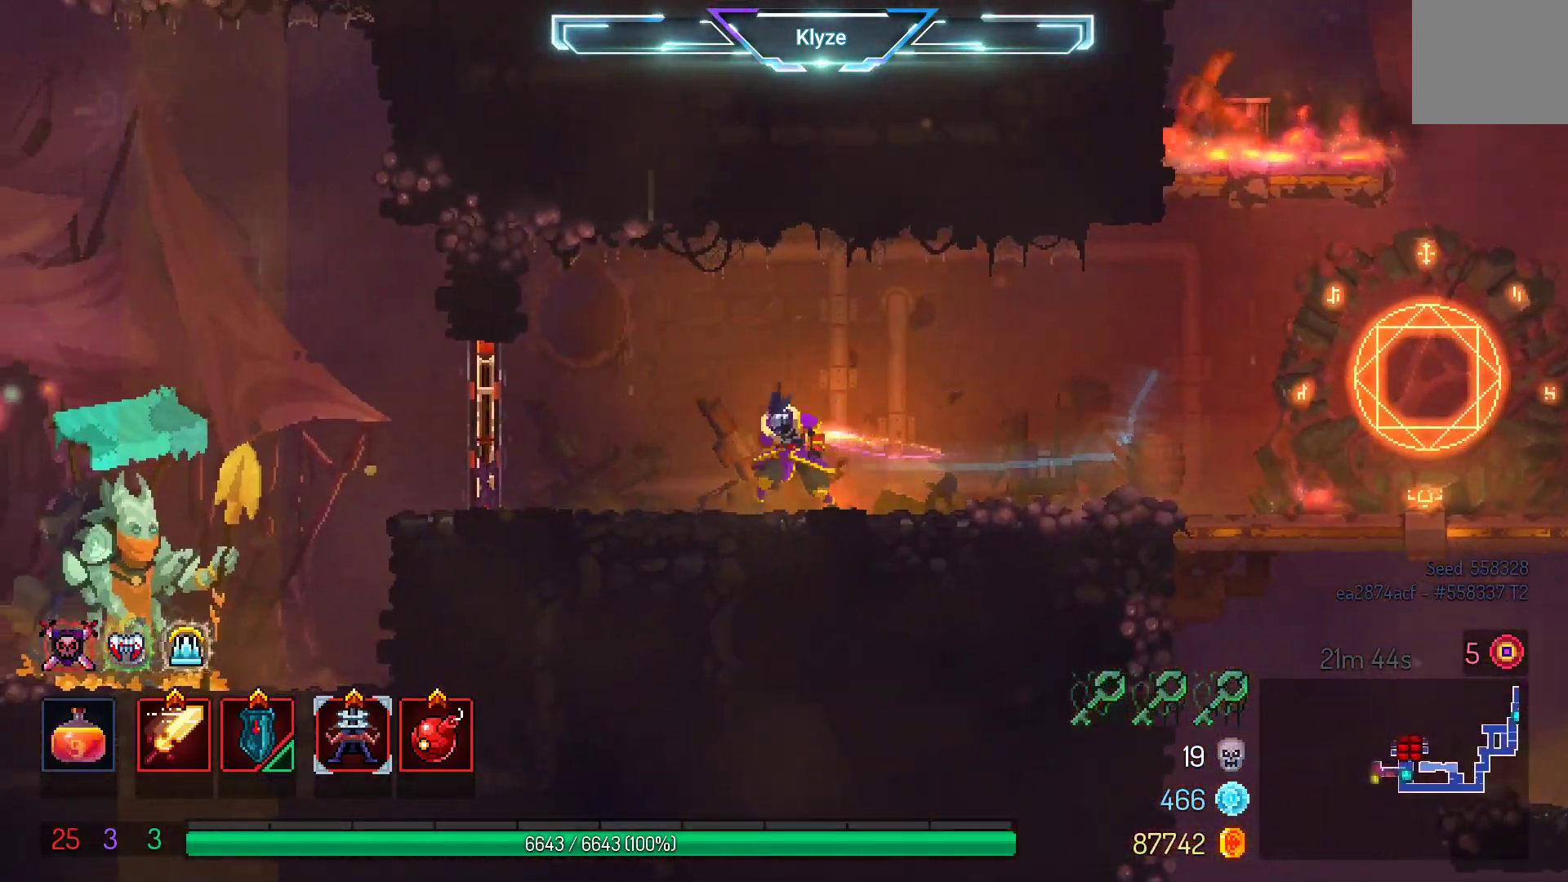
{"buttons": ["DPAD_LEFT"], "left_stick": "center", "right_stick": "center", "events": [[133, "A", "up"], [400, "B", "down"], [500, "B", "up"]]}
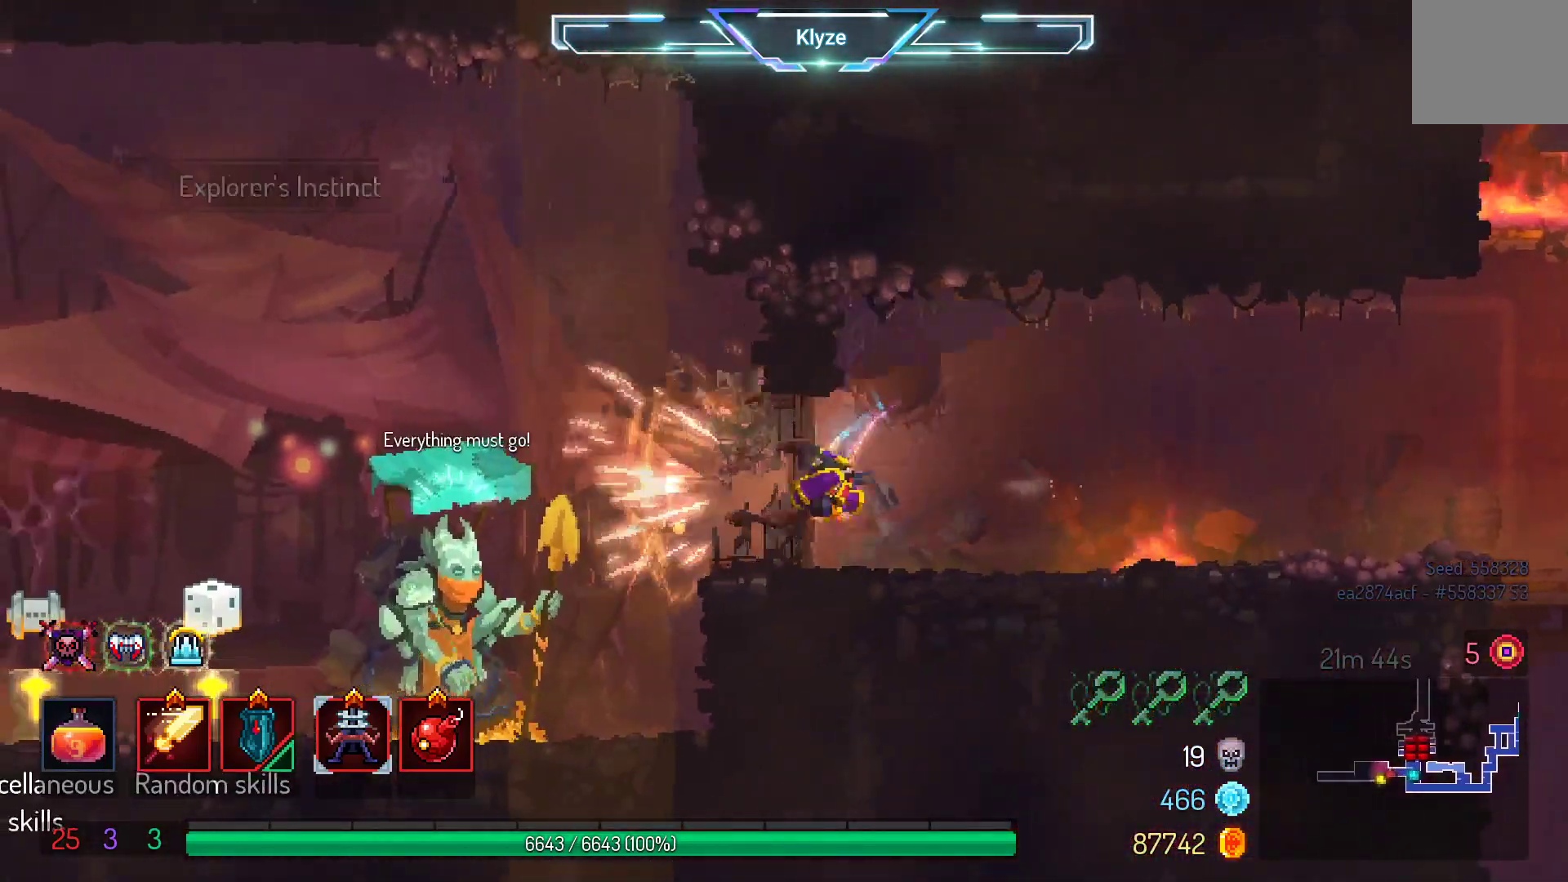
{"buttons": ["DPAD_LEFT"], "left_stick": "center", "right_stick": "center", "events": [[300, "A", "down"], [433, "A", "up"]]}
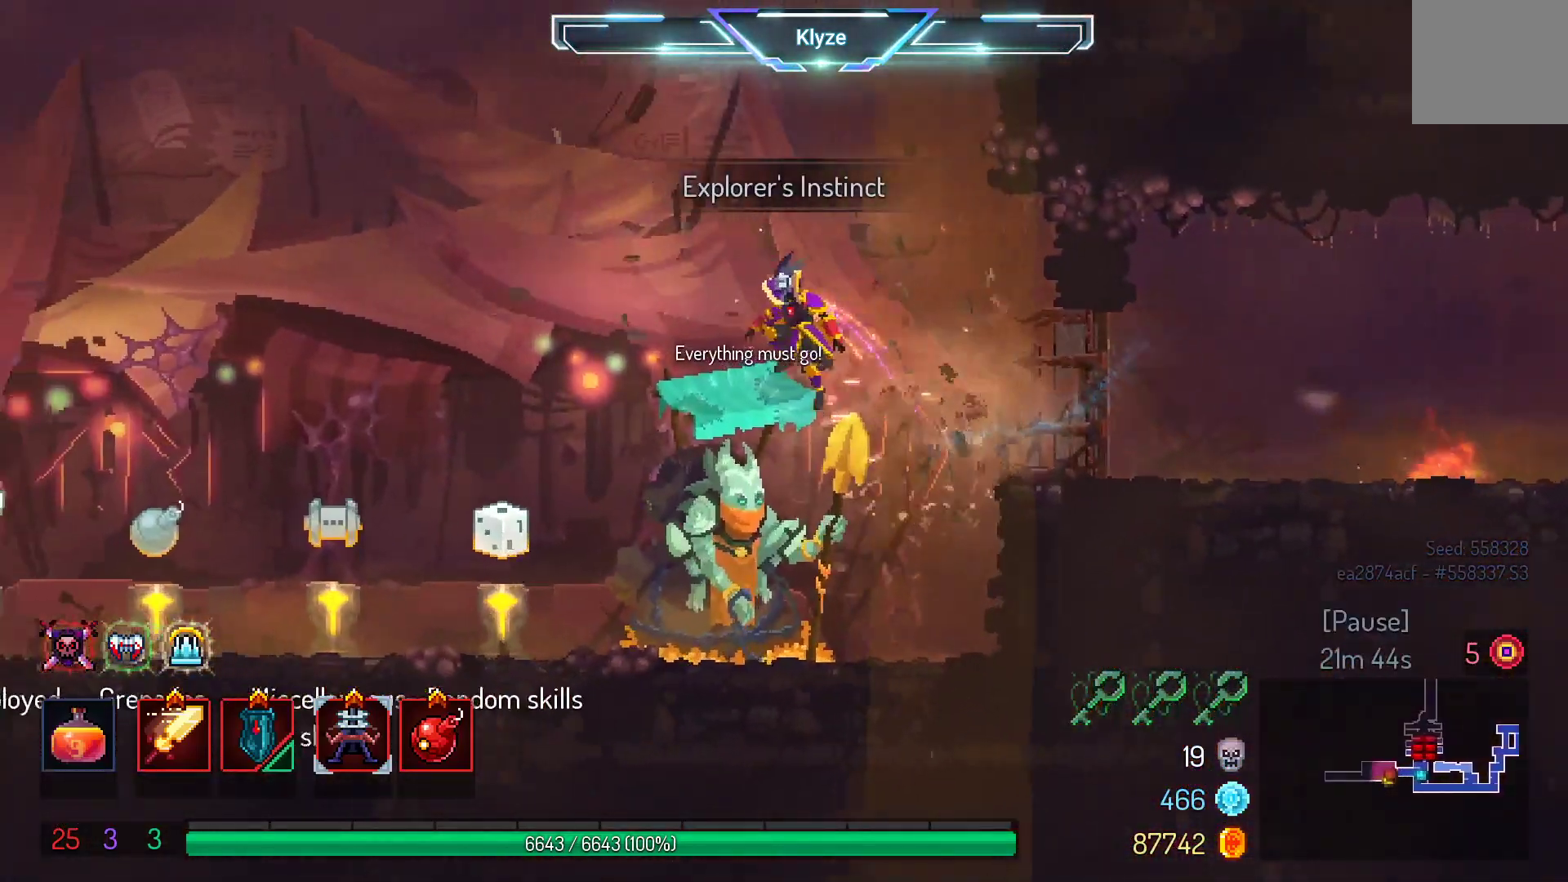
{"buttons": ["DPAD_LEFT"], "left_stick": "center", "right_stick": "center", "events": []}
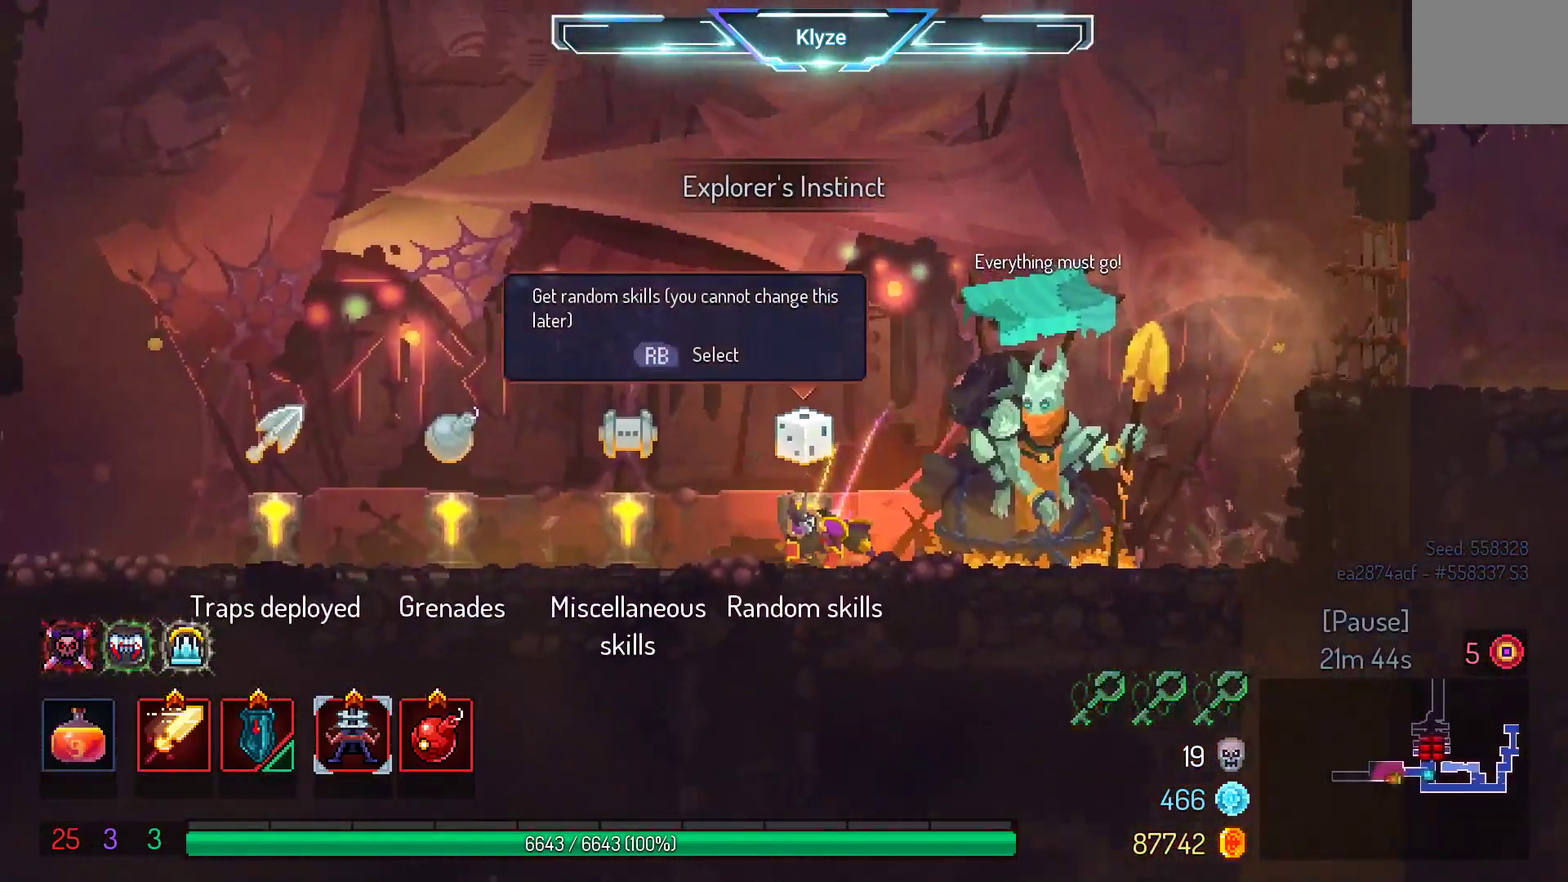
{"buttons": [], "left_stick": "center", "right_stick": "center", "events": [[100, "DPAD_LEFT", "up"]]}
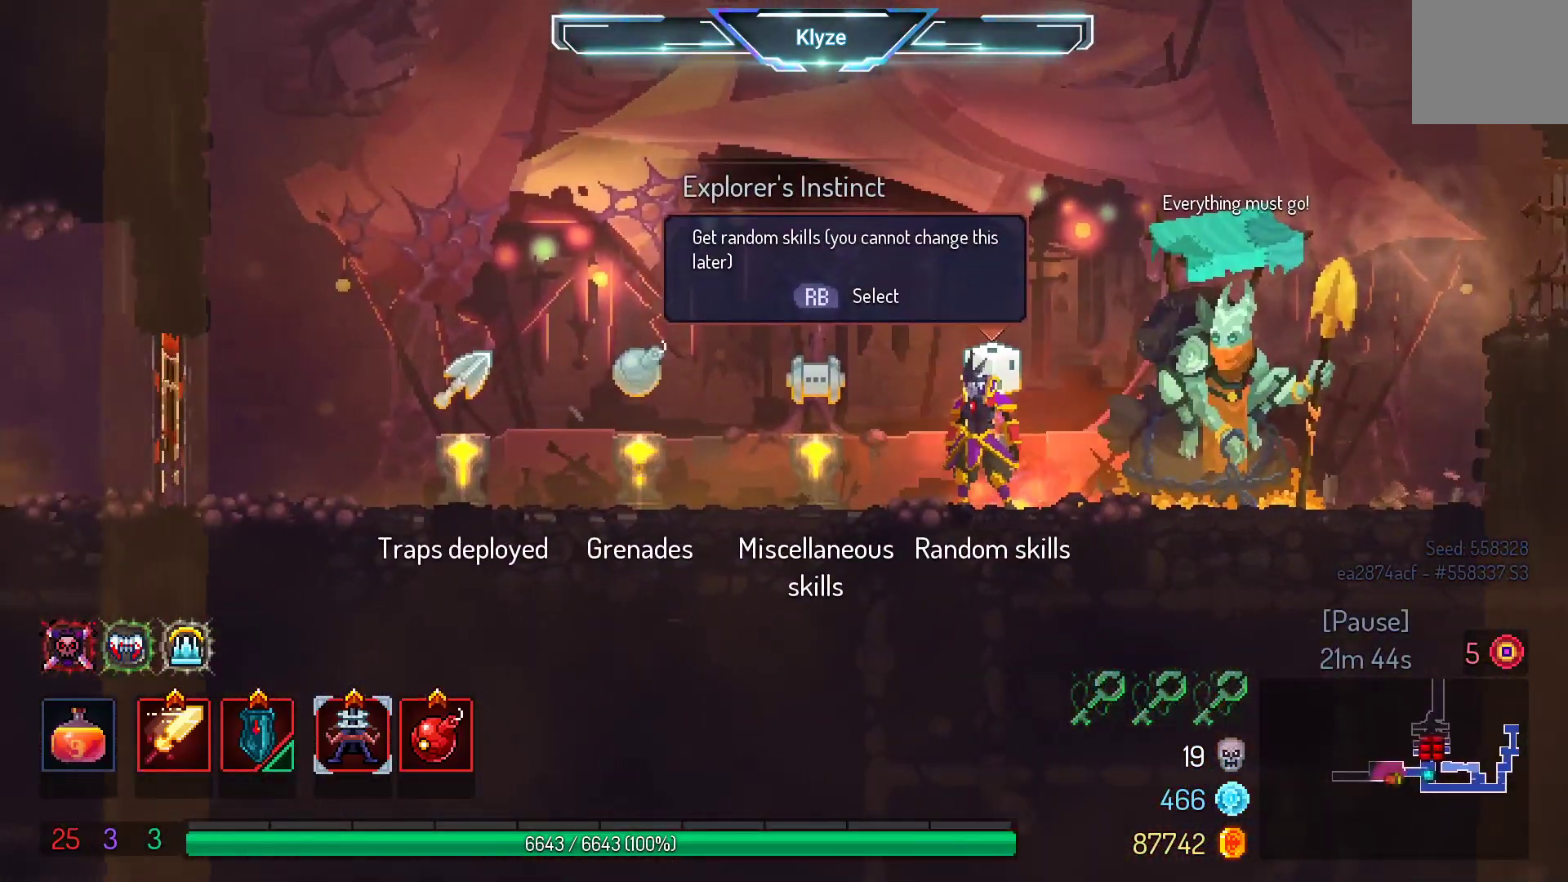
{"buttons": [], "left_stick": "center", "right_stick": "center", "events": [[233, "DPAD_LEFT", "down"], [483, "DPAD_LEFT", "up"]]}
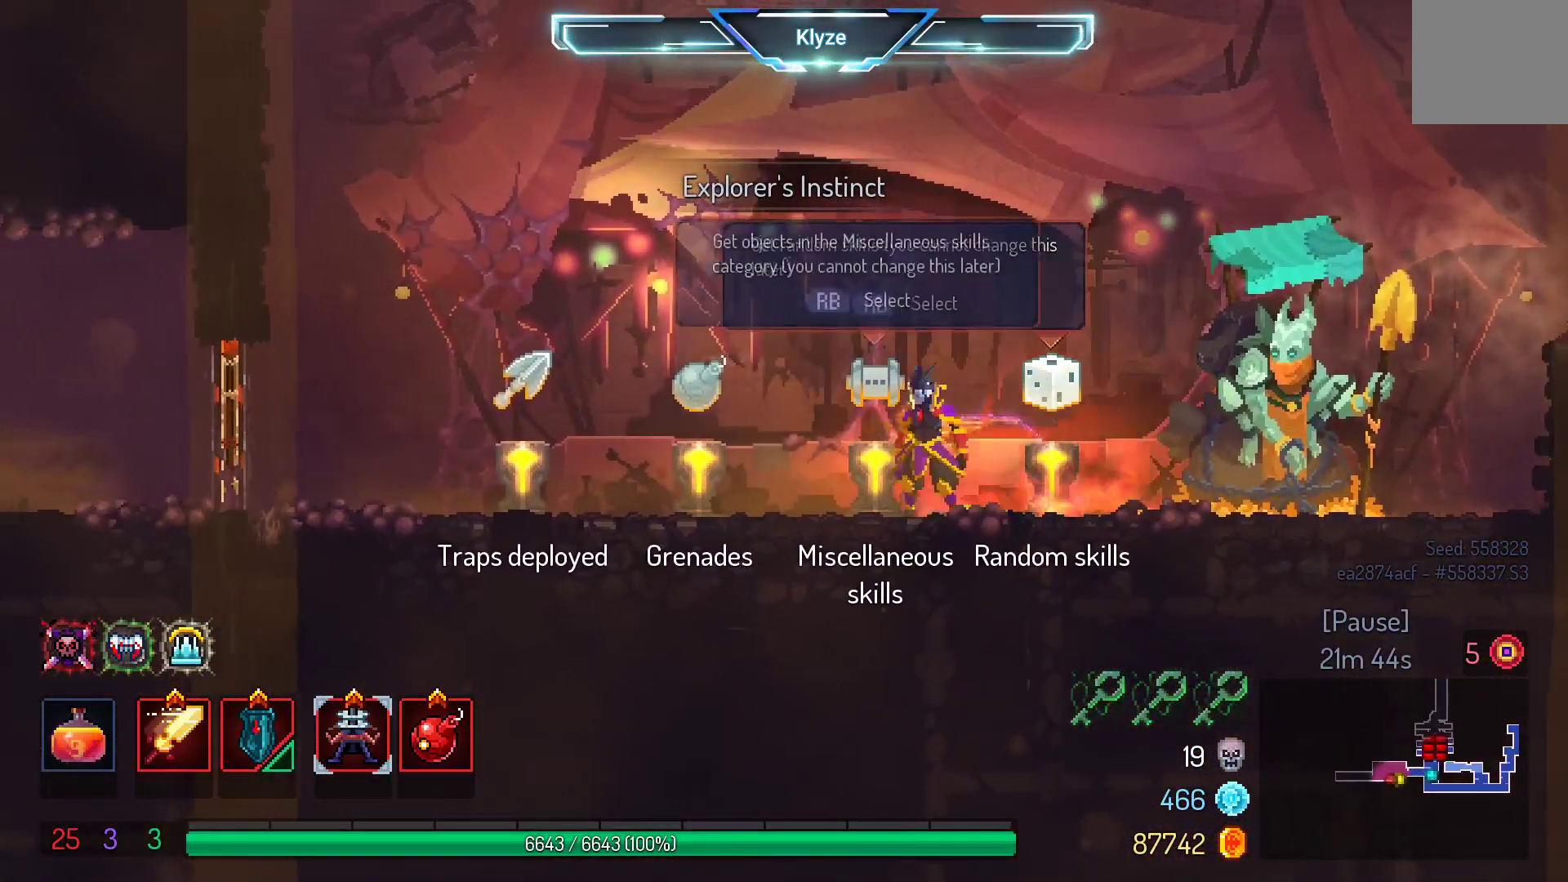
{"buttons": [], "left_stick": "center", "right_stick": "center", "events": []}
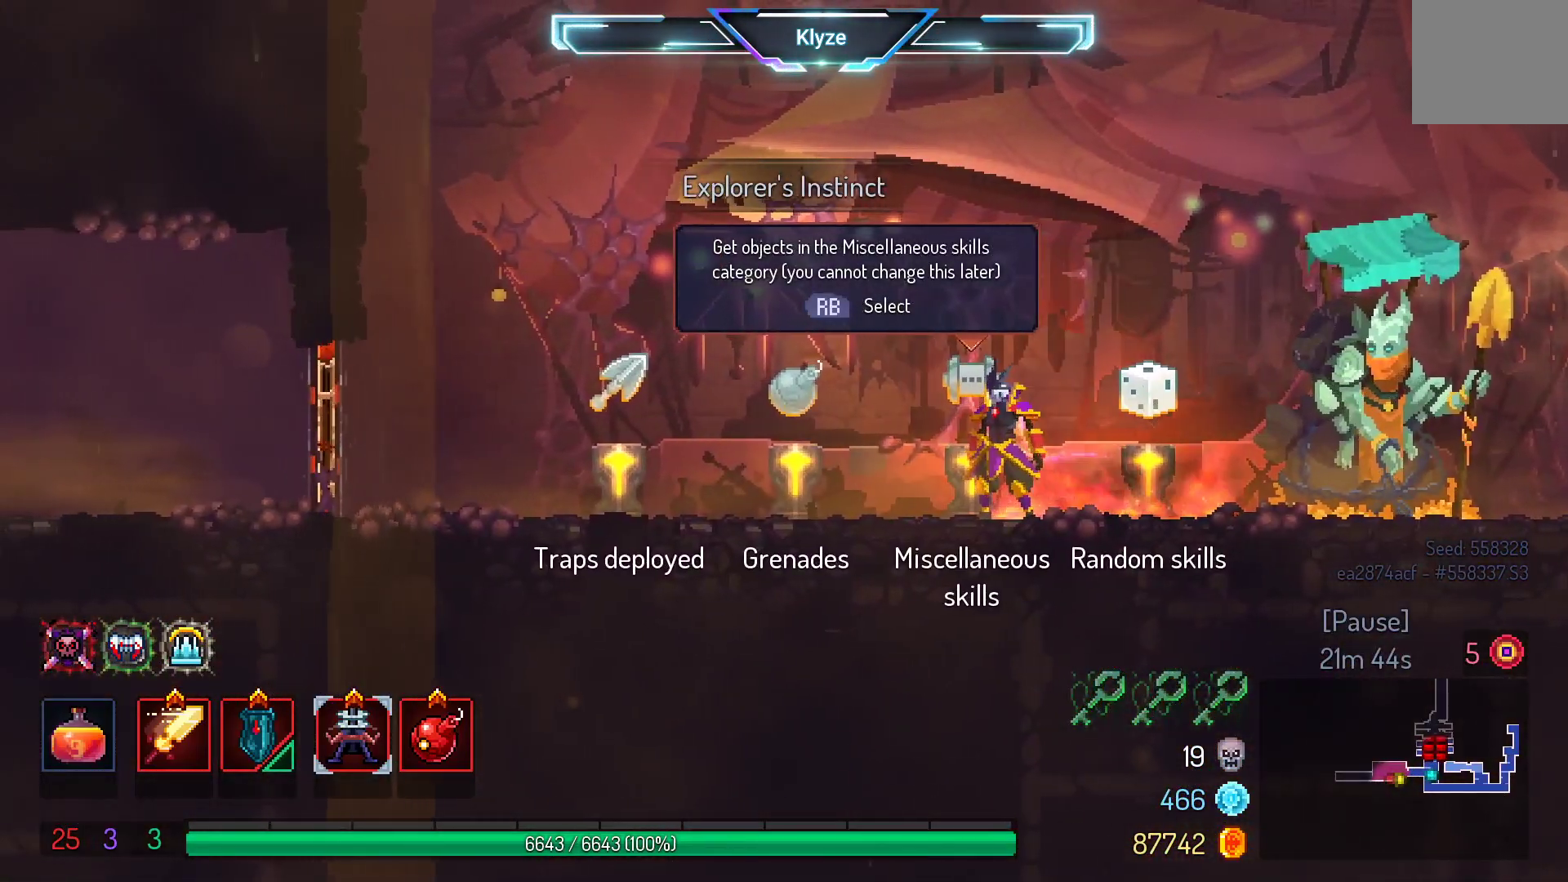
{"buttons": [], "left_stick": "center", "right_stick": "center", "events": []}
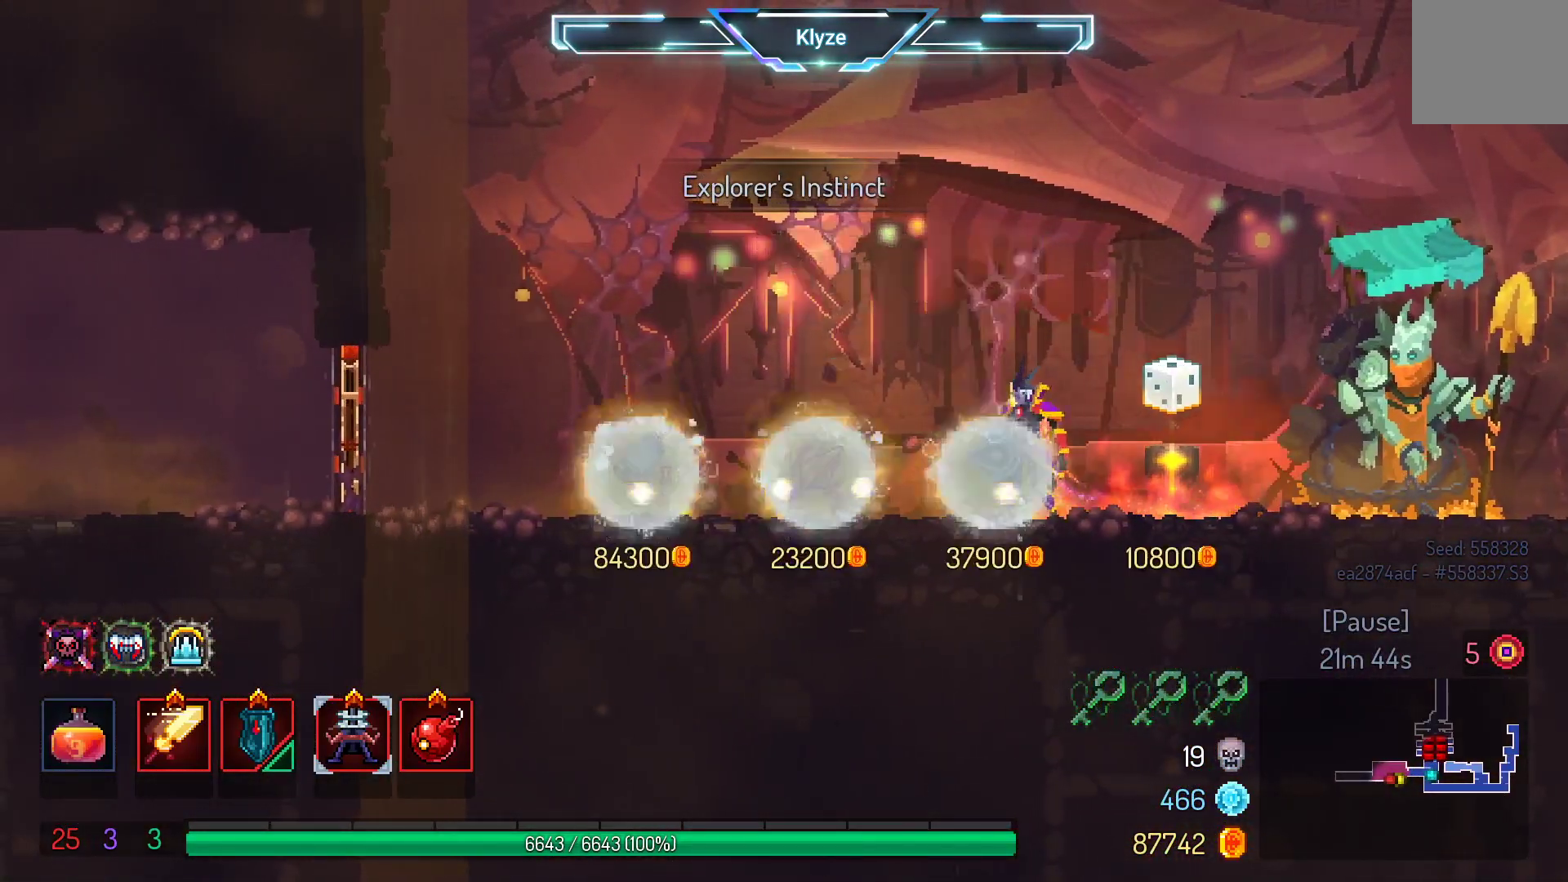
{"buttons": [], "left_stick": "center", "right_stick": "center", "events": [[17, "R1", "down"], [117, "R1", "up"]]}
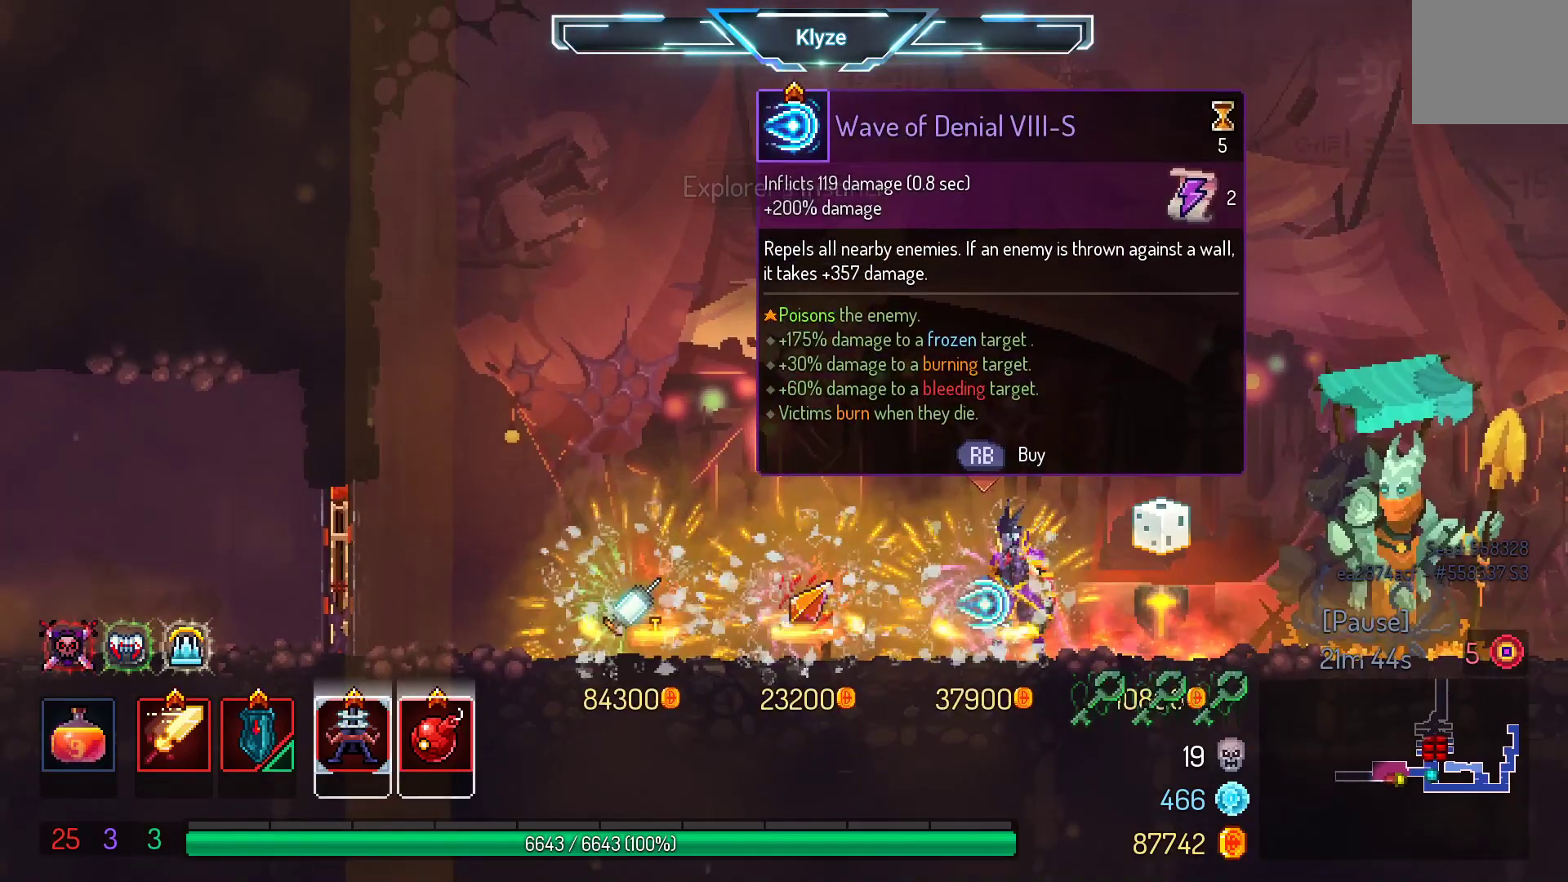
{"buttons": [], "left_stick": "center", "right_stick": "center", "events": [[67, "DPAD_LEFT", "down"], [417, "DPAD_LEFT", "up"]]}
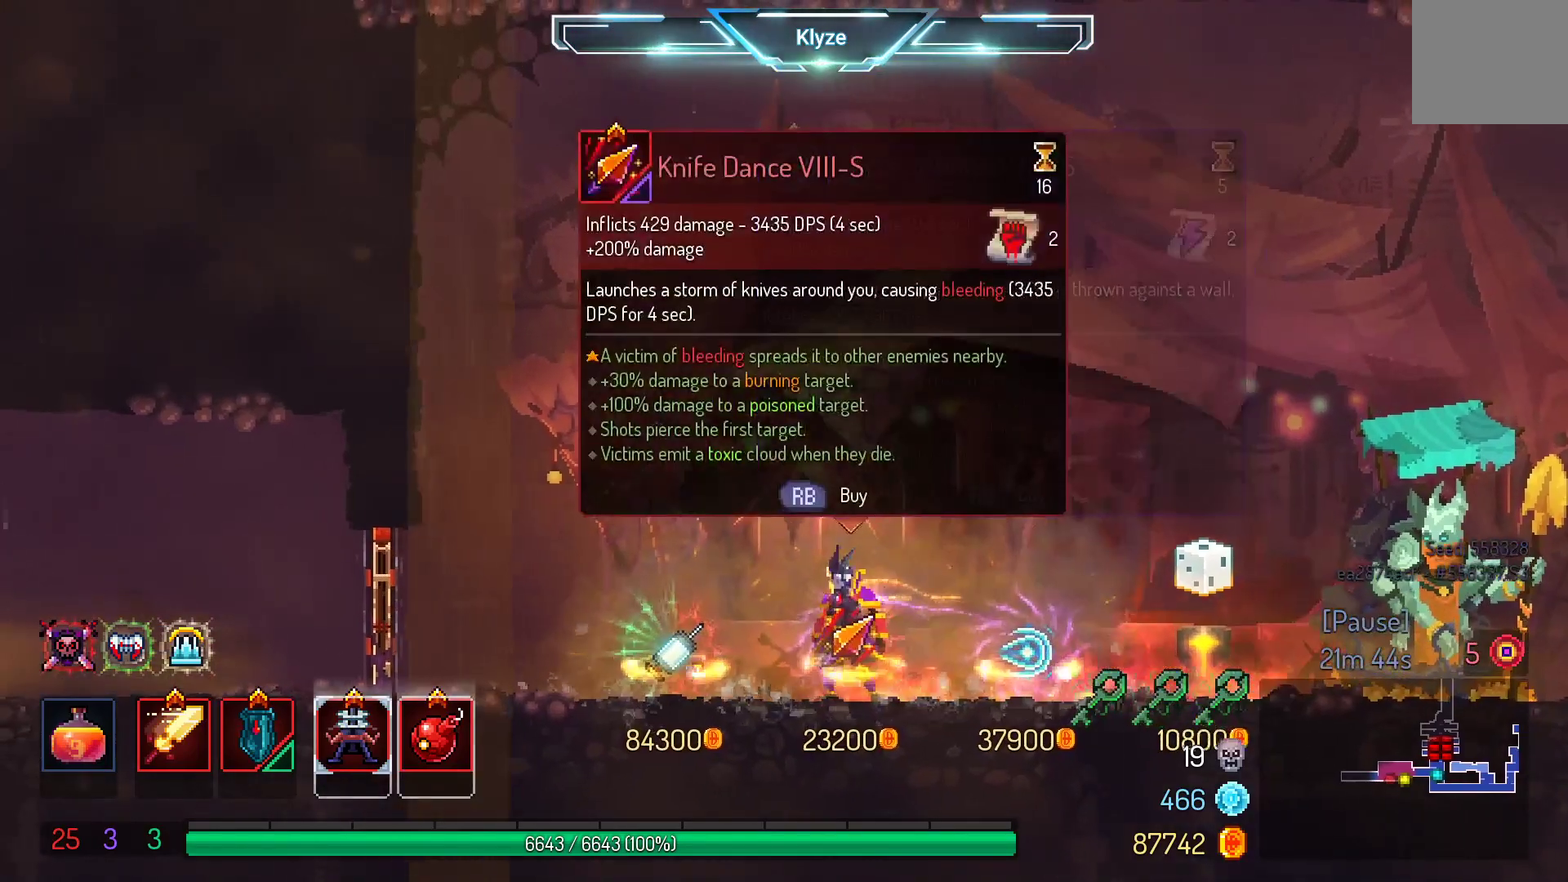
{"buttons": [], "left_stick": "center", "right_stick": "center", "events": []}
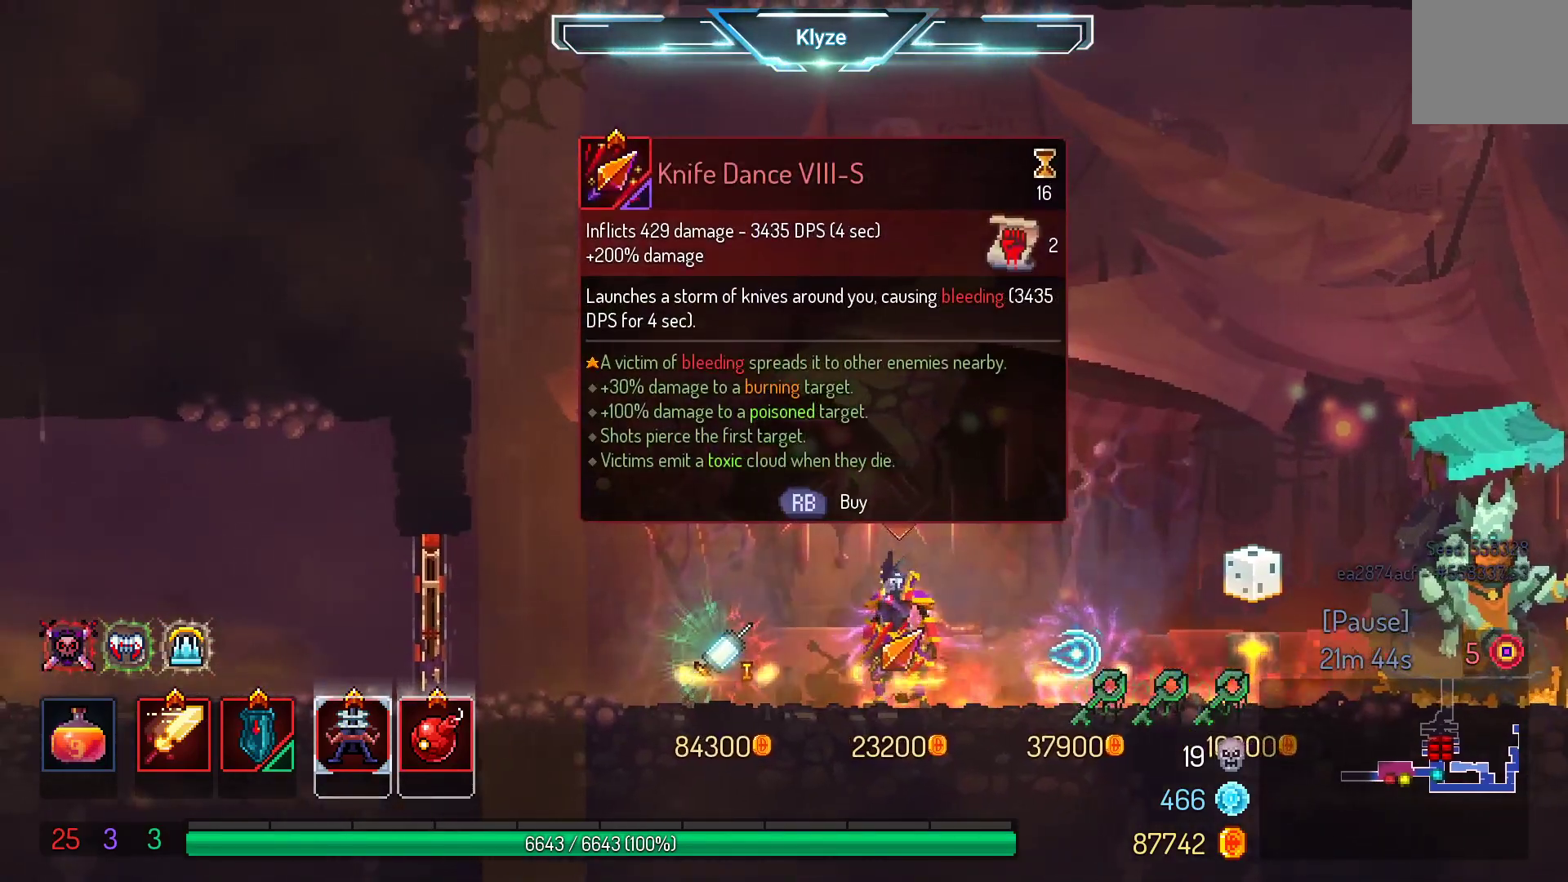
{"buttons": ["DPAD_LEFT"], "left_stick": "center", "right_stick": "center", "events": [[283, "DPAD_LEFT", "down"]]}
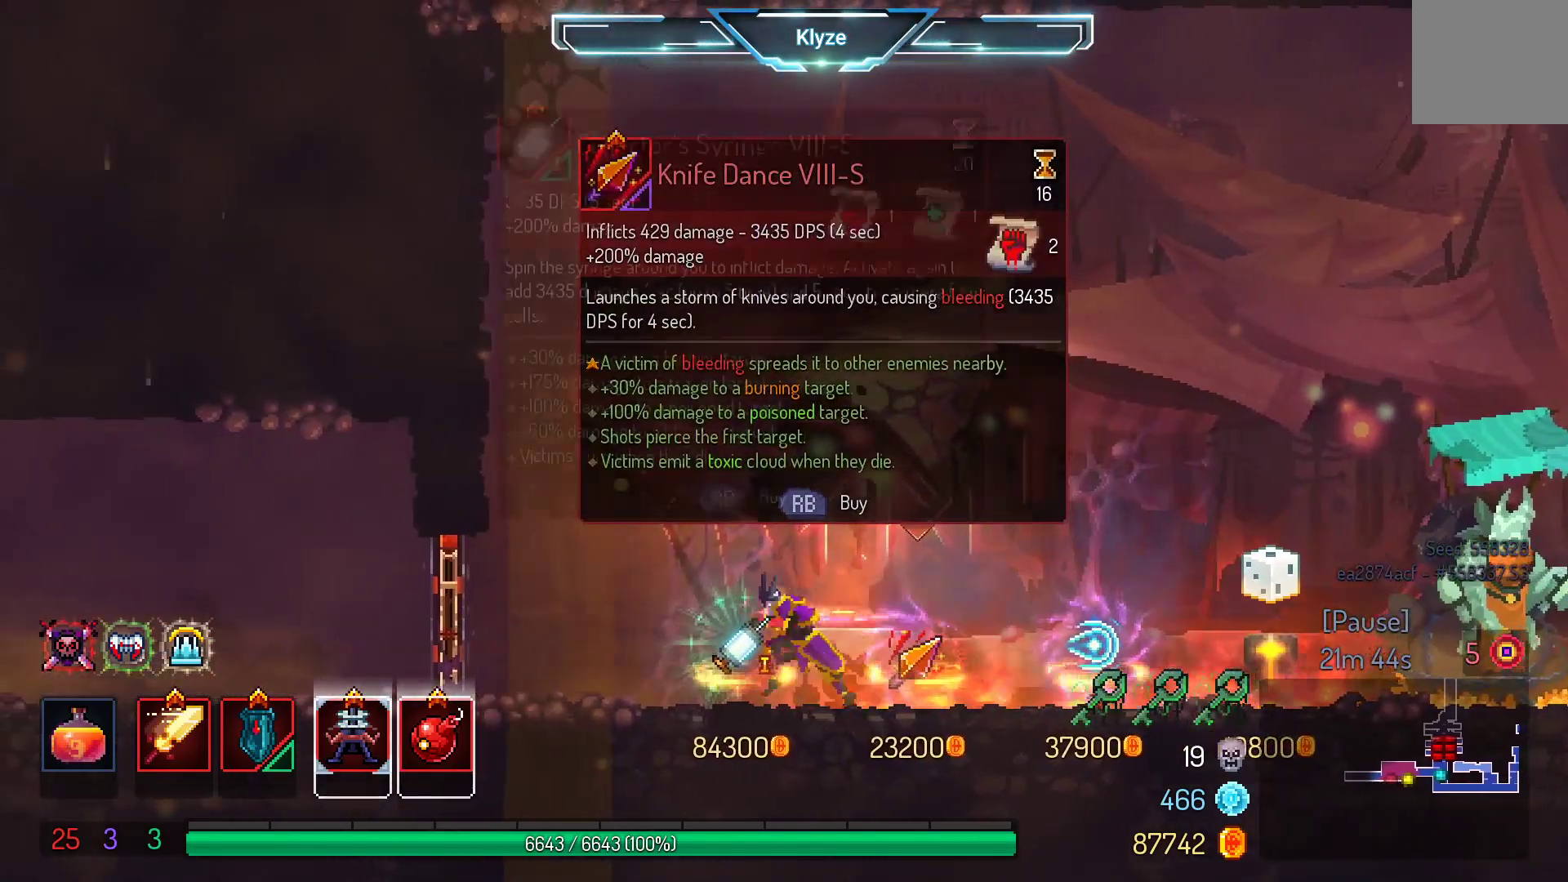
{"buttons": [], "left_stick": "center", "right_stick": "center", "events": [[150, "DPAD_LEFT", "up"]]}
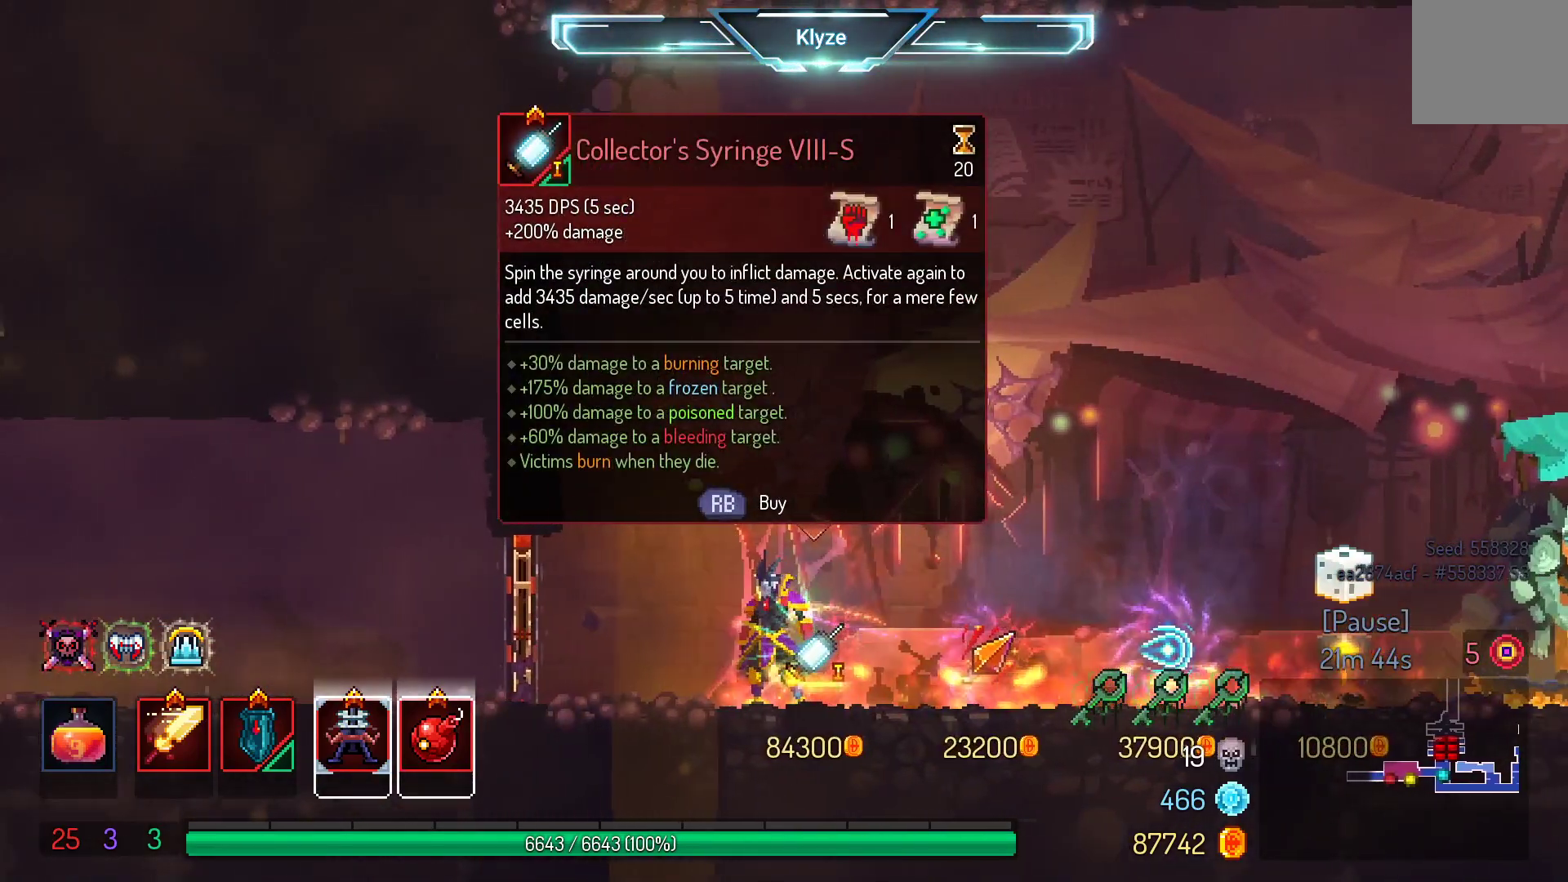
{"buttons": [], "left_stick": "center", "right_stick": "center", "events": [[100, "DPAD_RIGHT", "down"], [467, "DPAD_RIGHT", "up"]]}
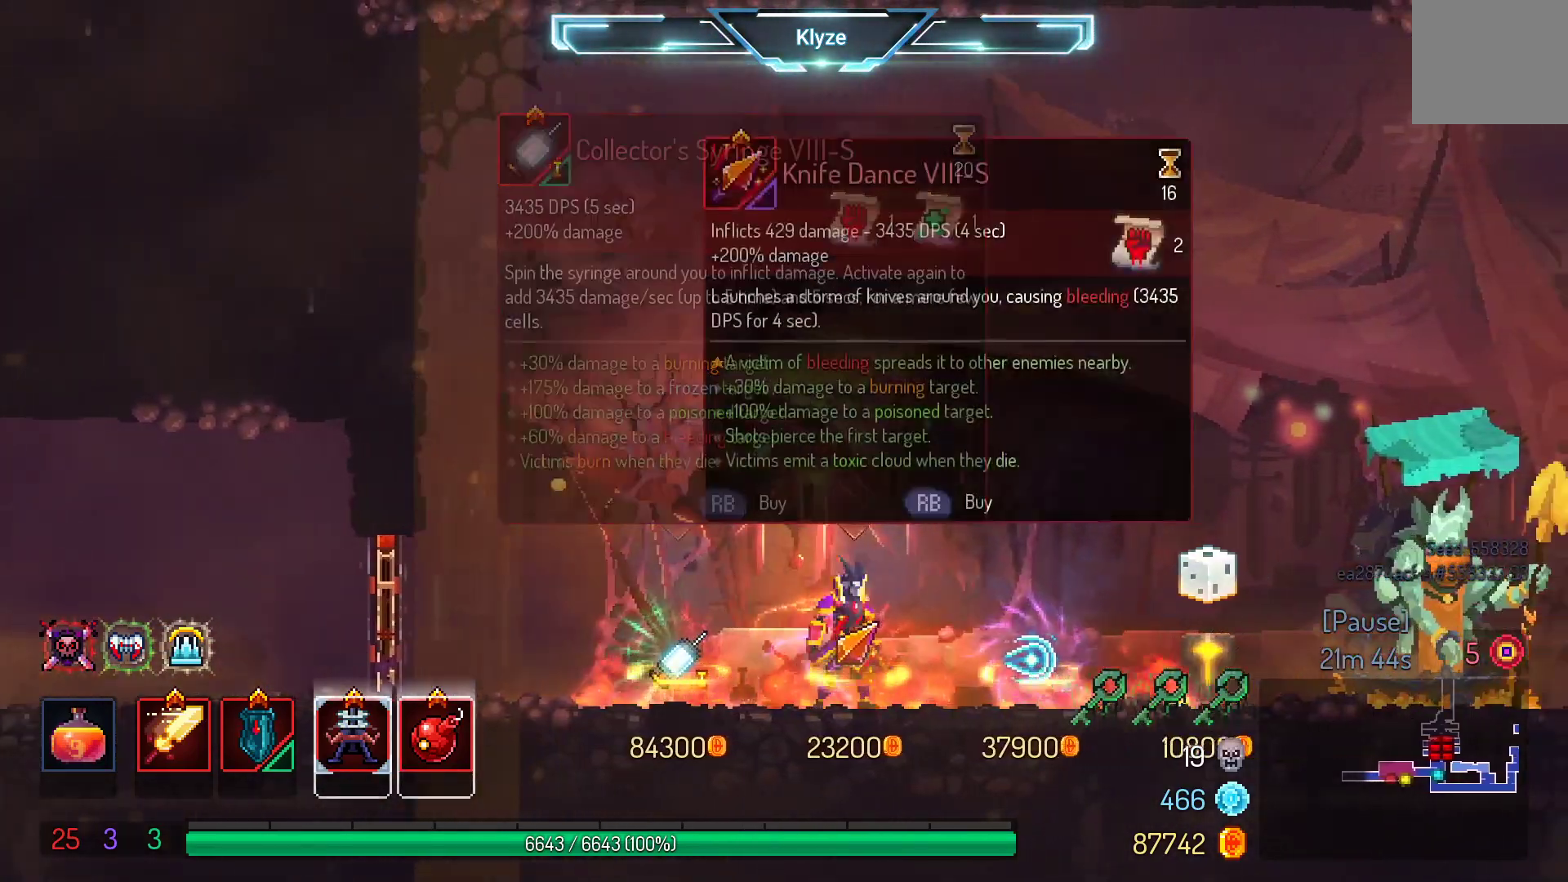
{"buttons": [], "left_stick": "center", "right_stick": "center", "events": []}
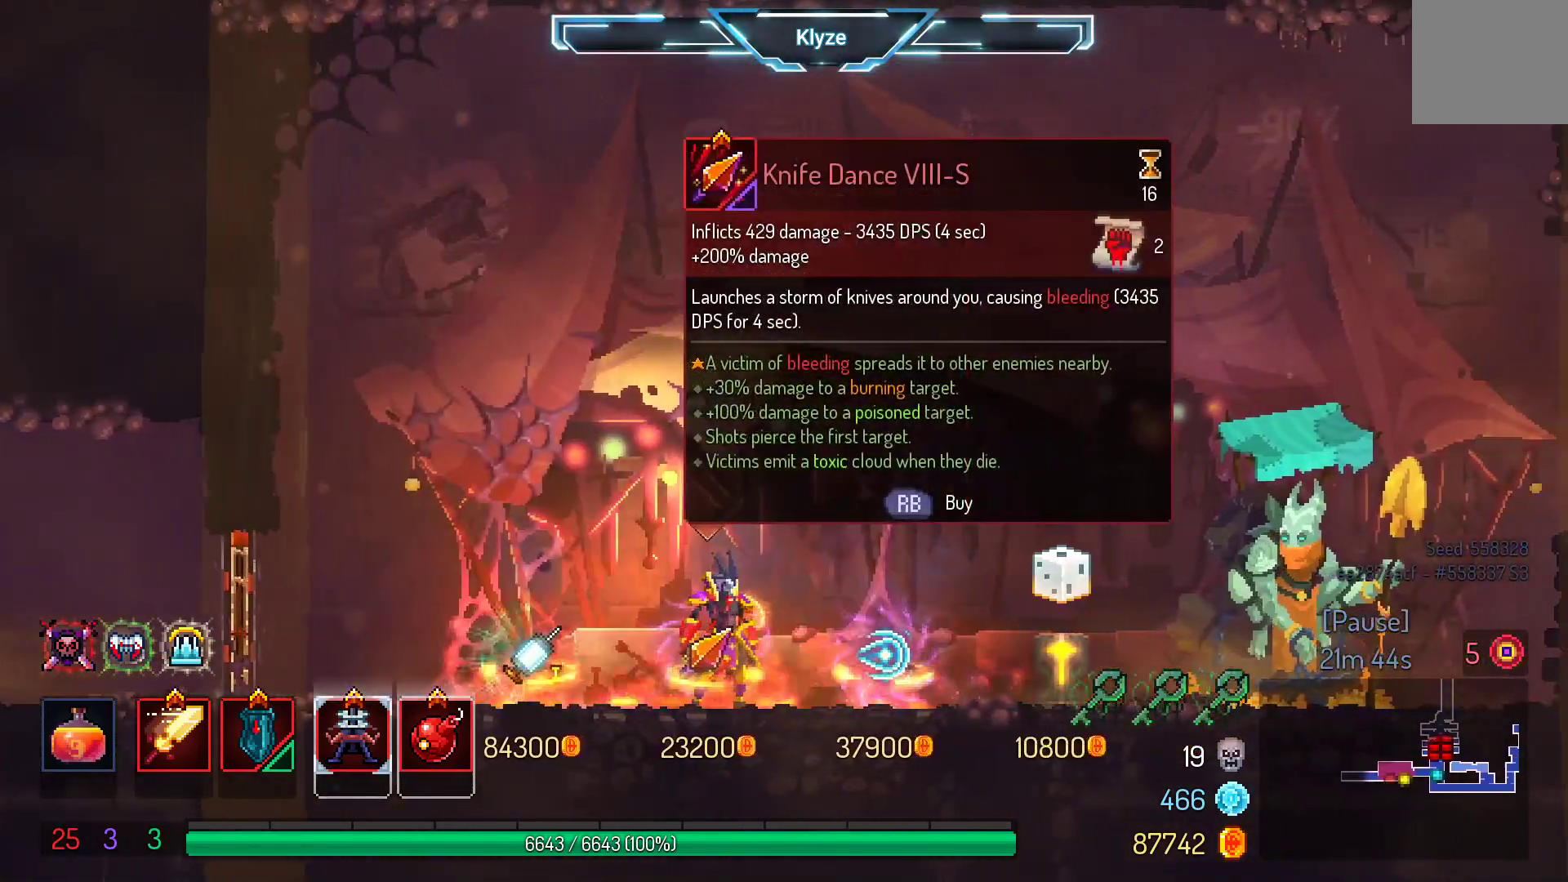
{"buttons": [], "left_stick": "center", "right_stick": "center", "events": []}
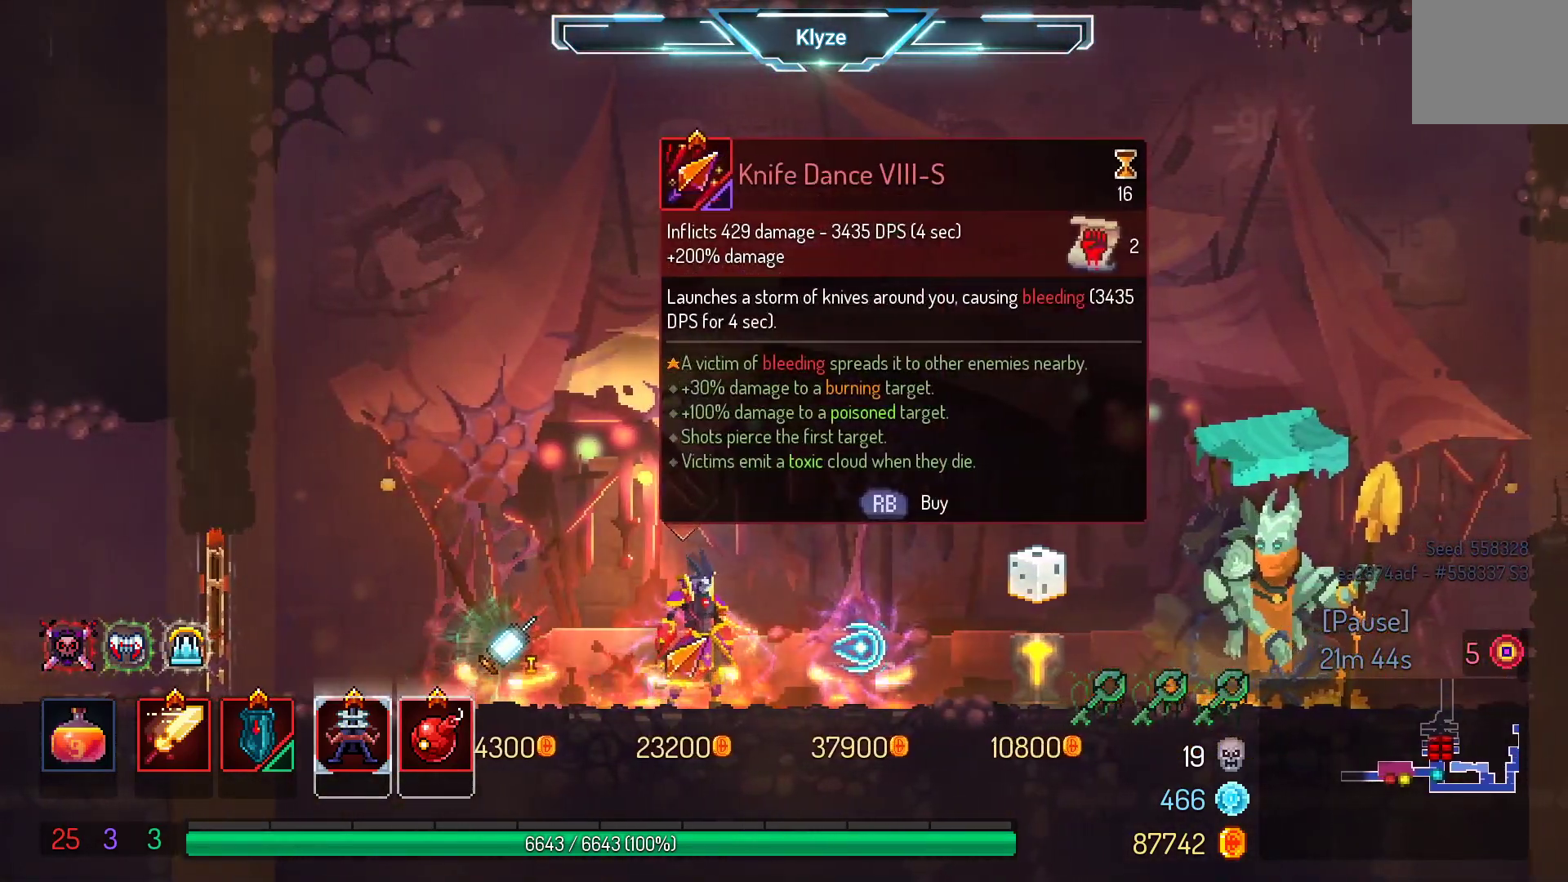
{"buttons": [], "left_stick": "center", "right_stick": "center", "events": []}
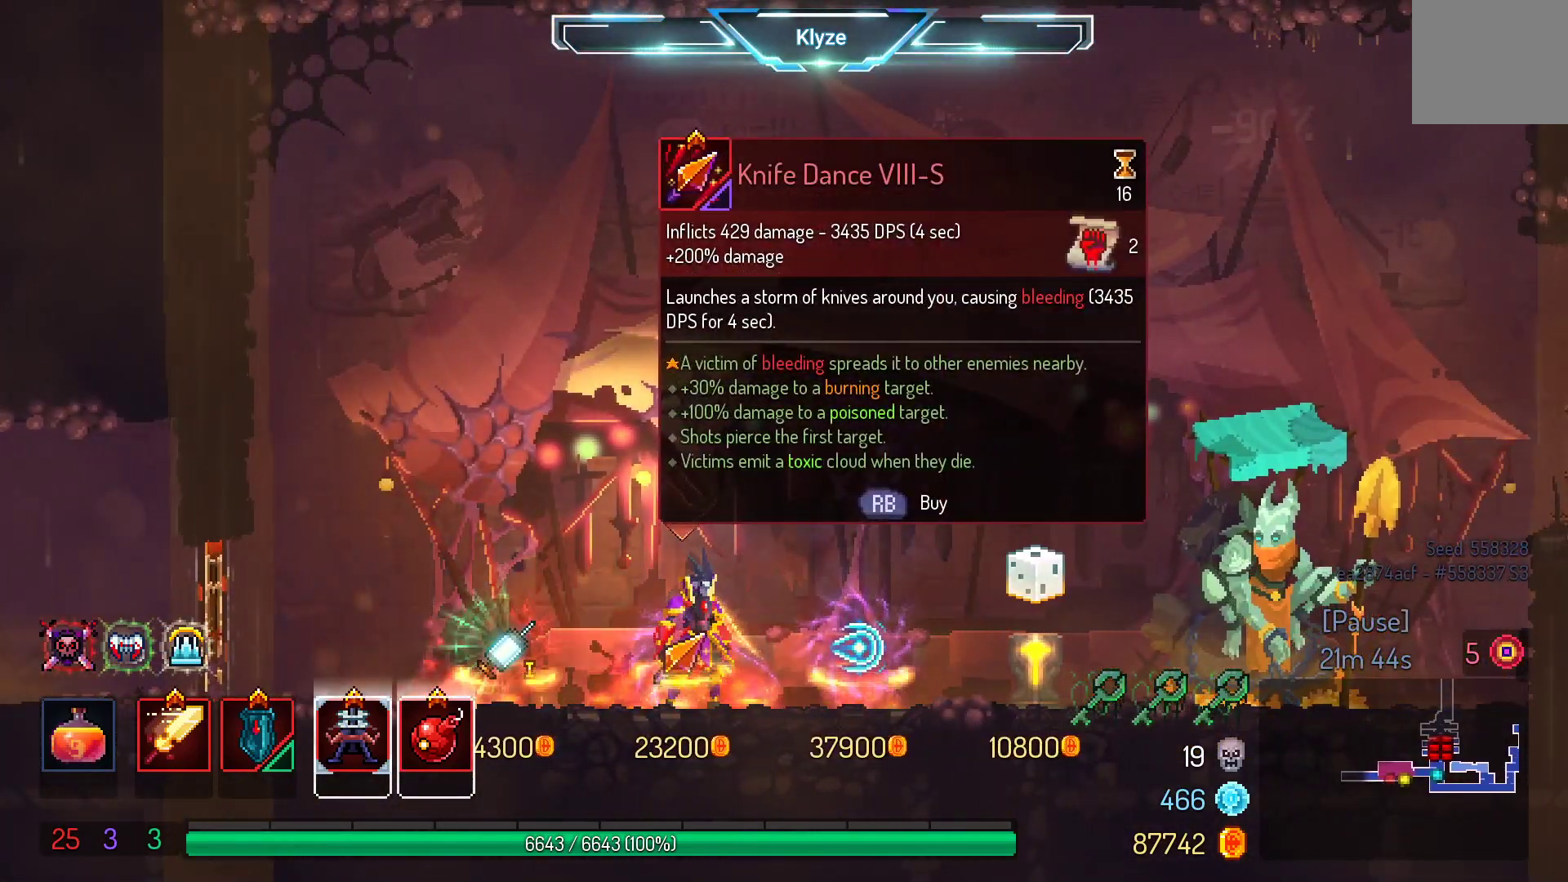
{"buttons": [], "left_stick": "center", "right_stick": "center", "events": []}
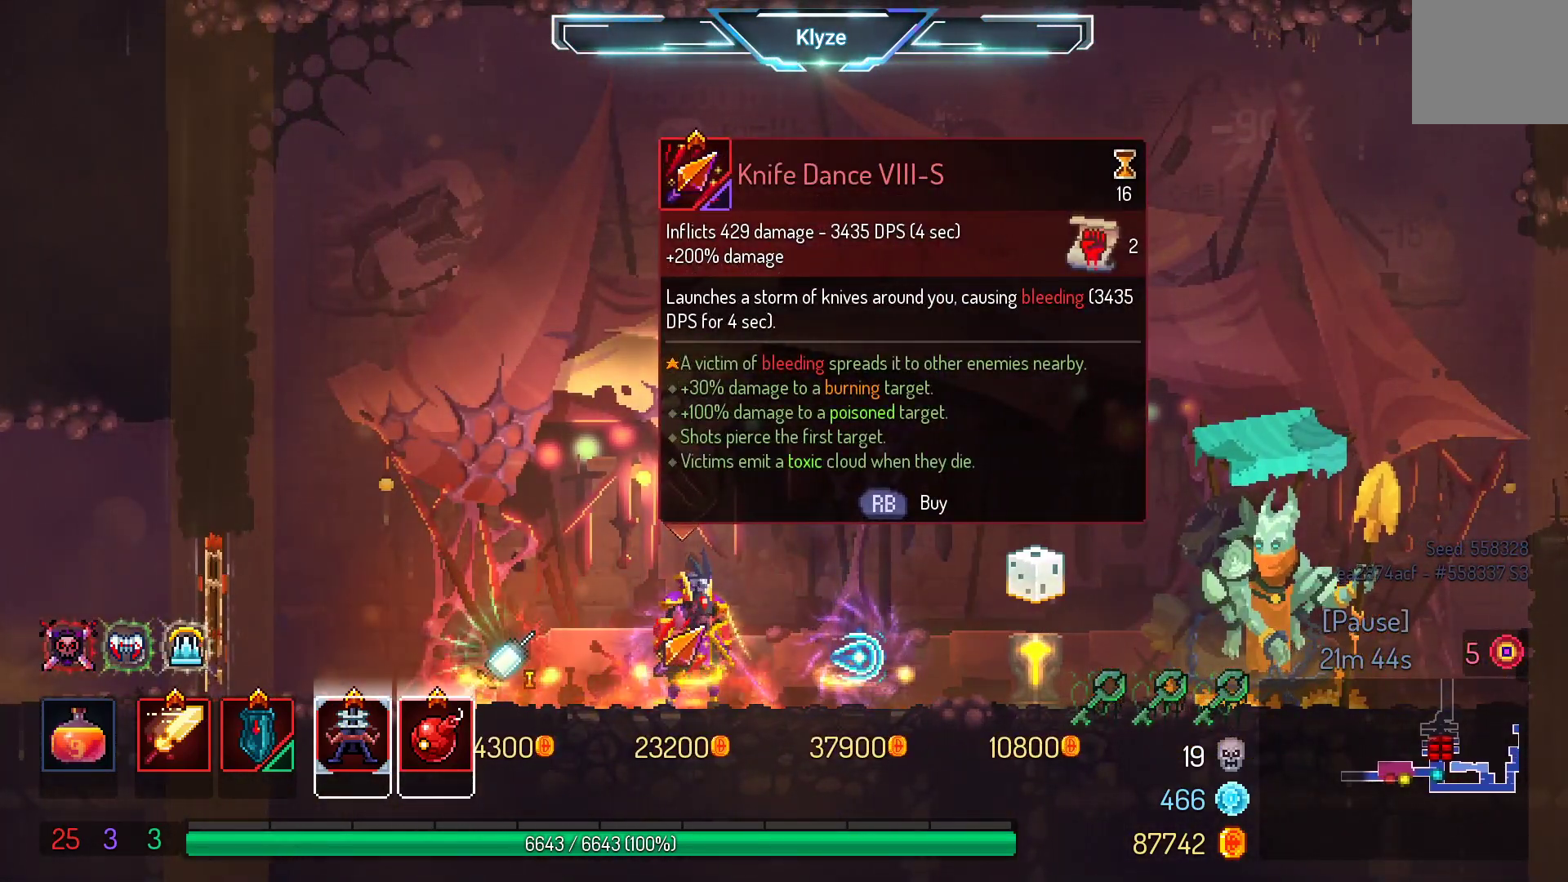
{"buttons": [], "left_stick": "center", "right_stick": "center", "events": []}
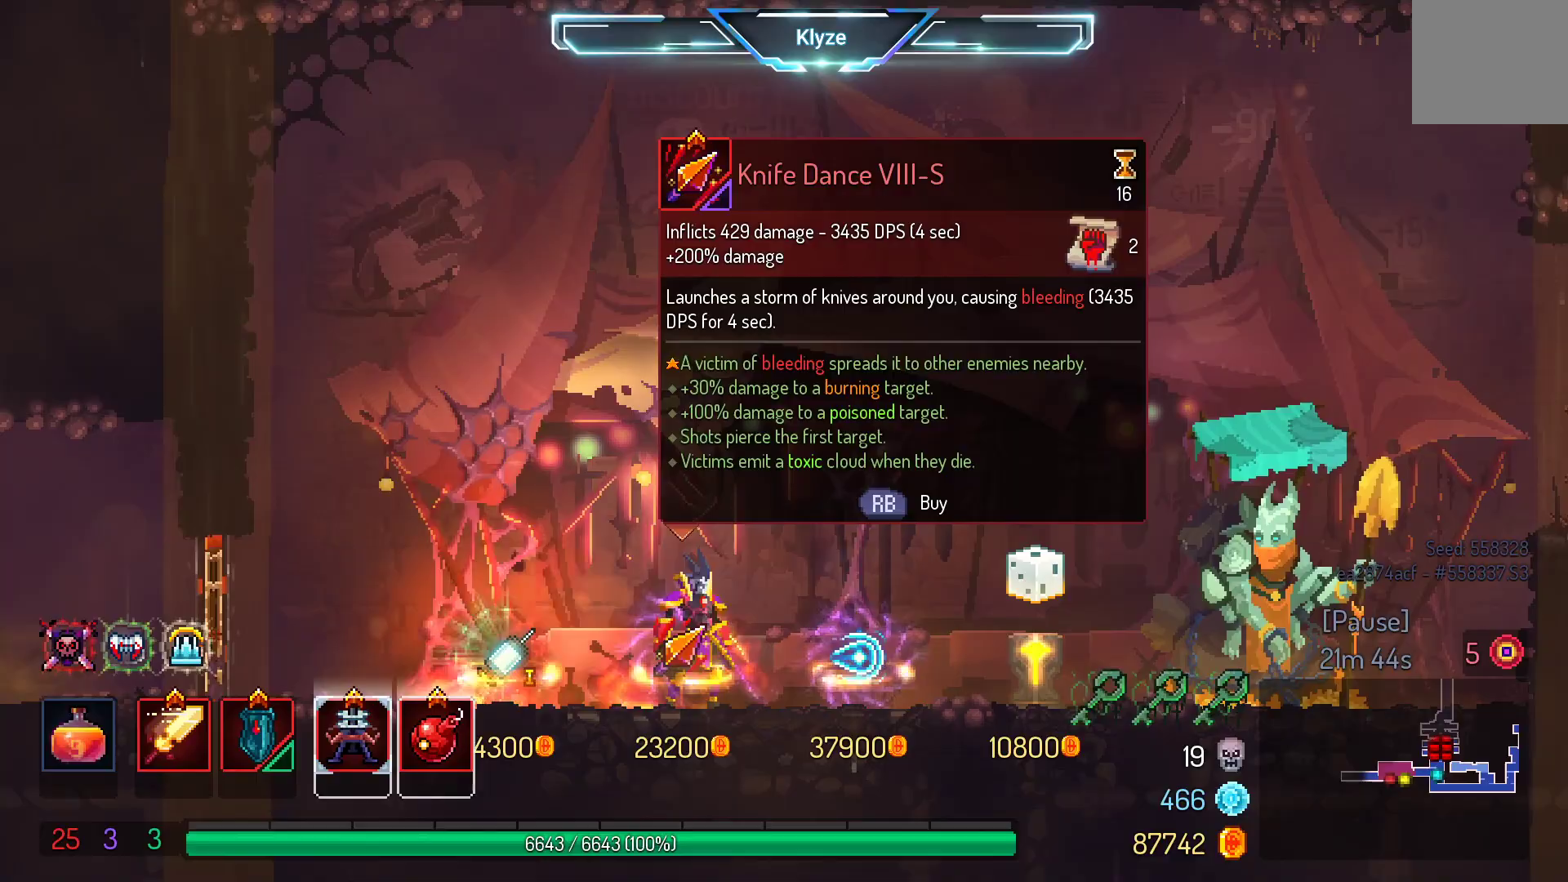
{"buttons": [], "left_stick": "center", "right_stick": "center", "events": []}
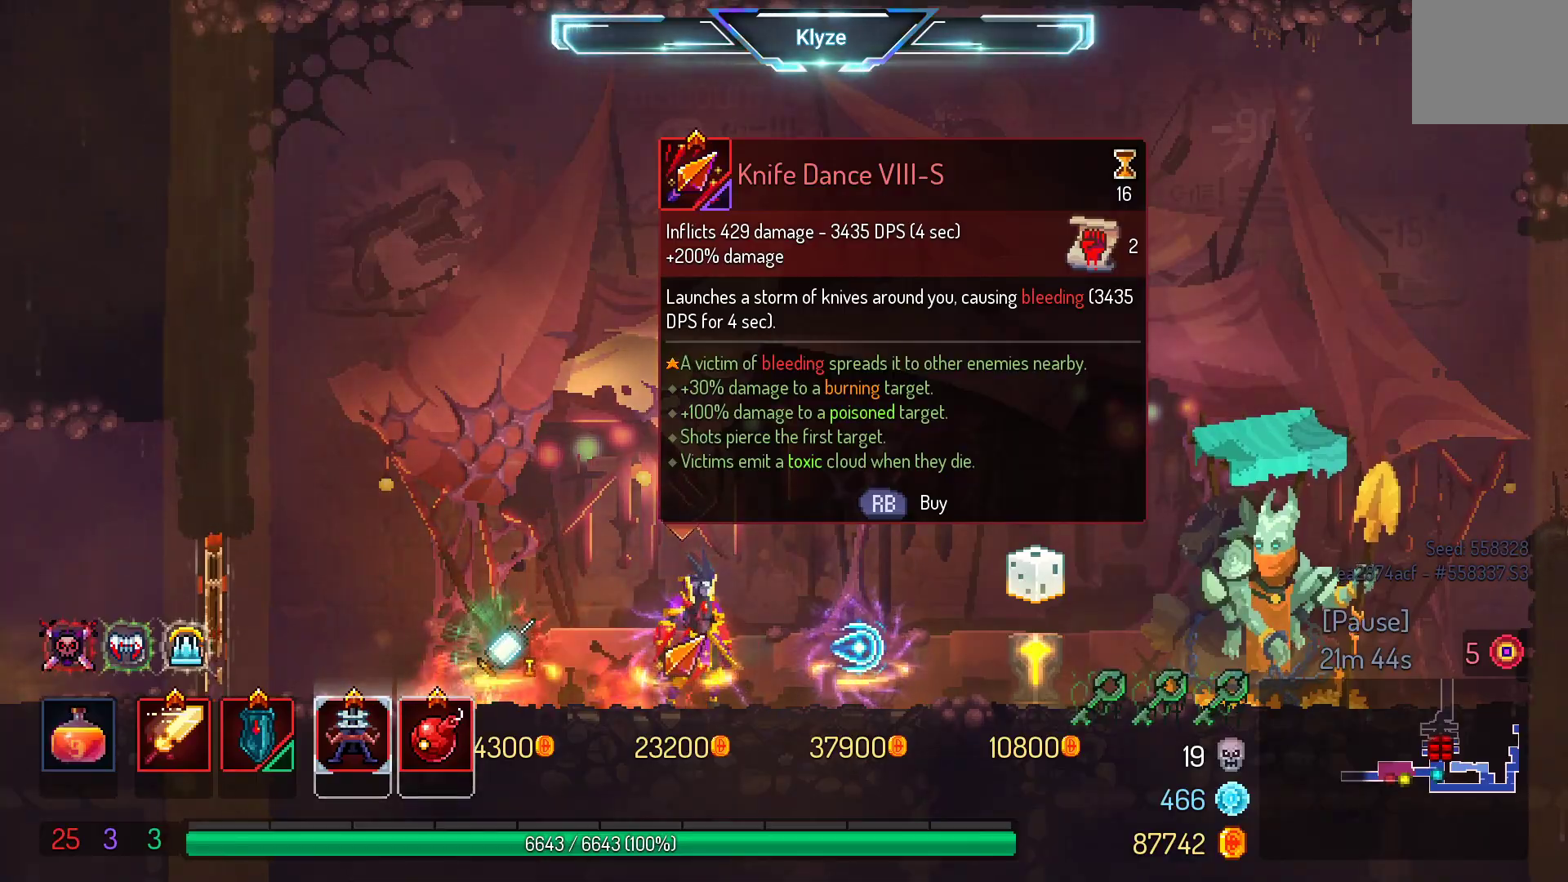
{"buttons": [], "left_stick": "center", "right_stick": "center", "events": [[50, "START", "down"], [300, "START", "up"]]}